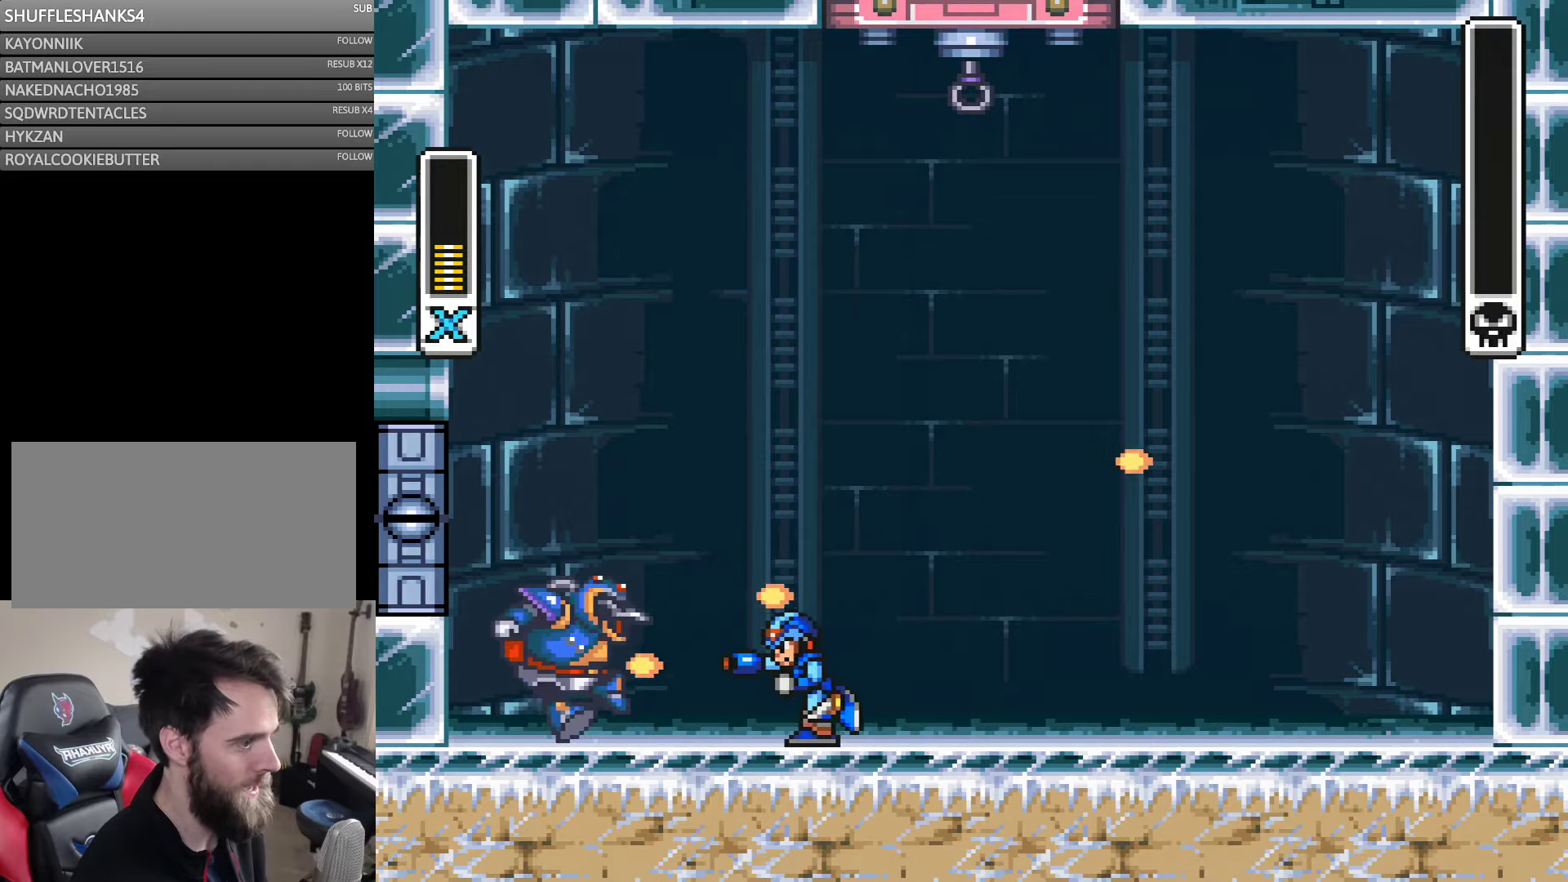
Gameplay with a controller (Nintendo layout); each line is a JSON object with the inputs held at the frame after it. "events" lists button and stick changes between this image and that frame as [ms after this image, input, new state], when the widget could be followed in between. Not read: L3 R3.
{"buttons": ["Y", "DPAD_LEFT"], "events": [[50, "Y", "down"], [116, "Y", "up"], [200, "Y", "down"], [233, "DPAD_UP", "down"], [250, "DPAD_LEFT", "up"], [250, "DPAD_UP", "up"], [250, "Y", "up"], [316, "Y", "down"], [400, "DPAD_LEFT", "down"]]}
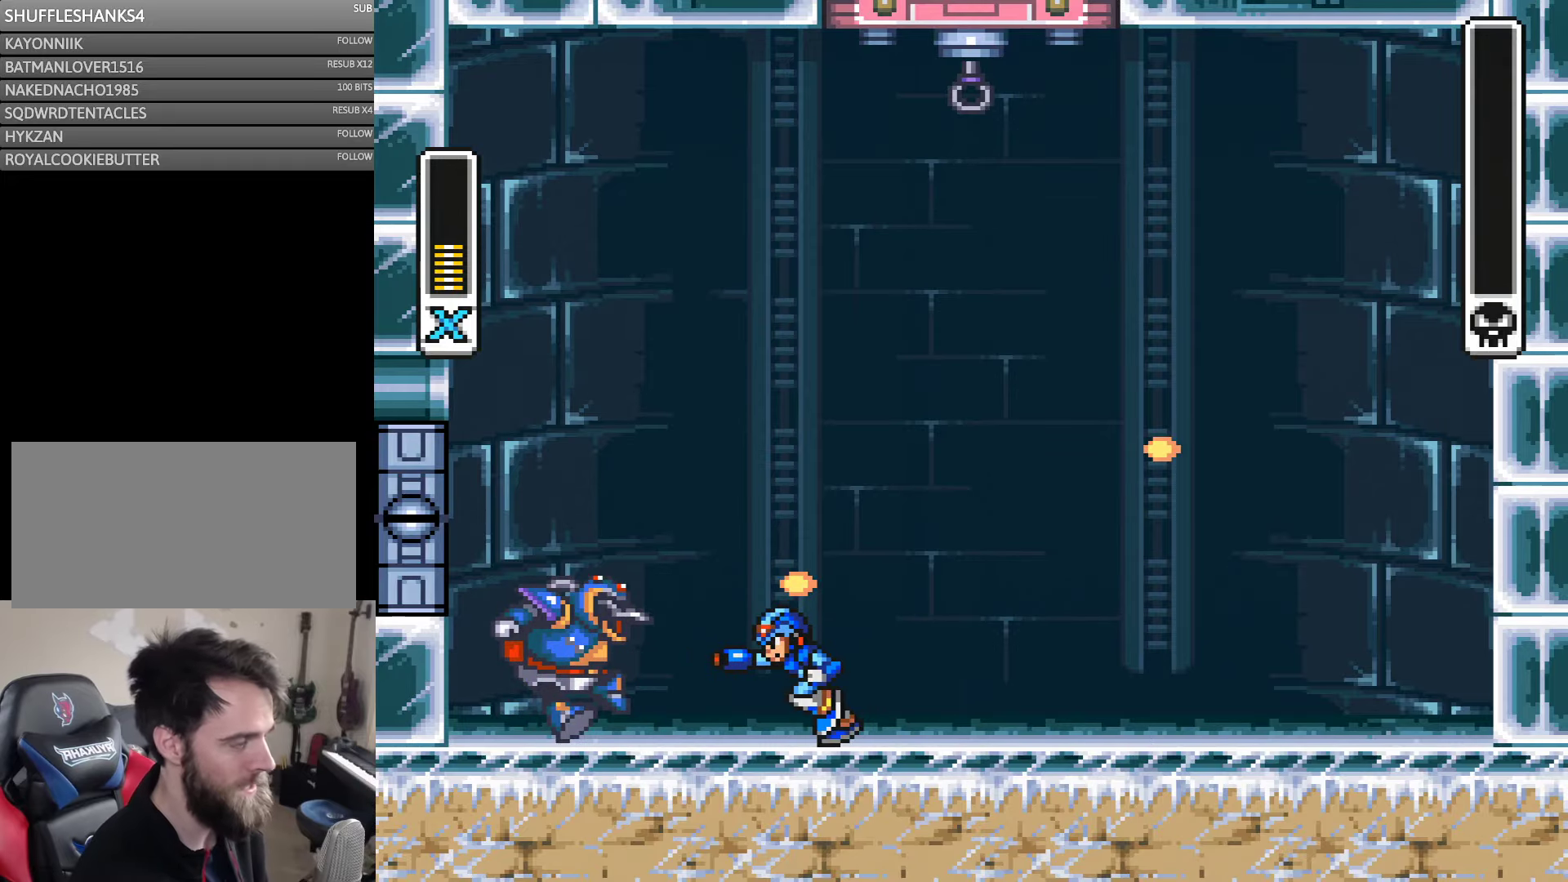
{"buttons": [], "events": [[33, "Y", "up"], [100, "DPAD_LEFT", "up"], [100, "Y", "down"], [233, "Y", "up"]]}
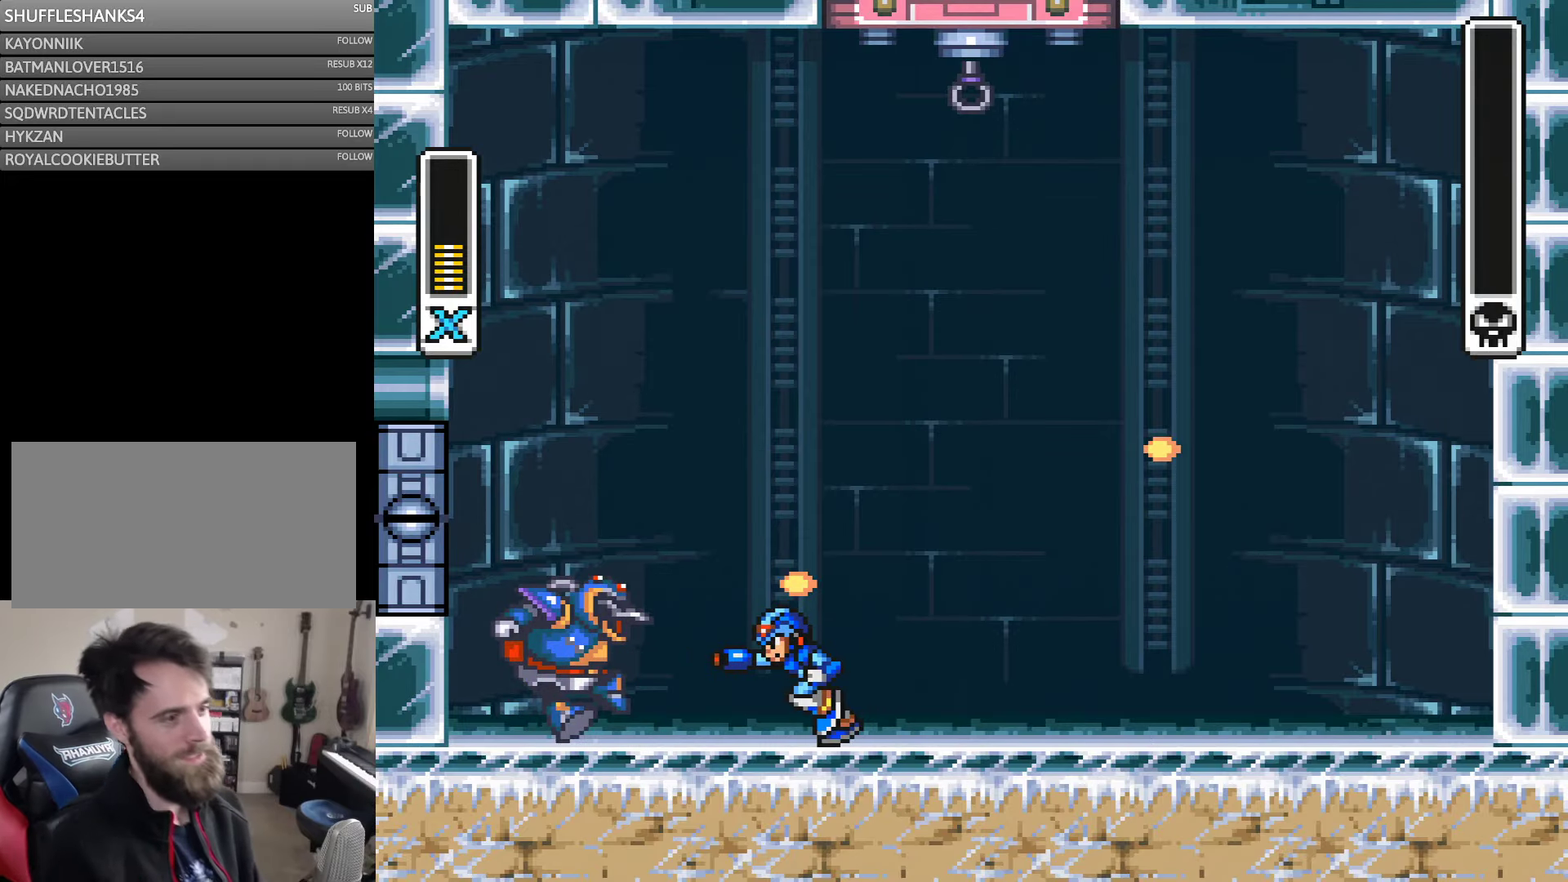
{"buttons": [], "events": []}
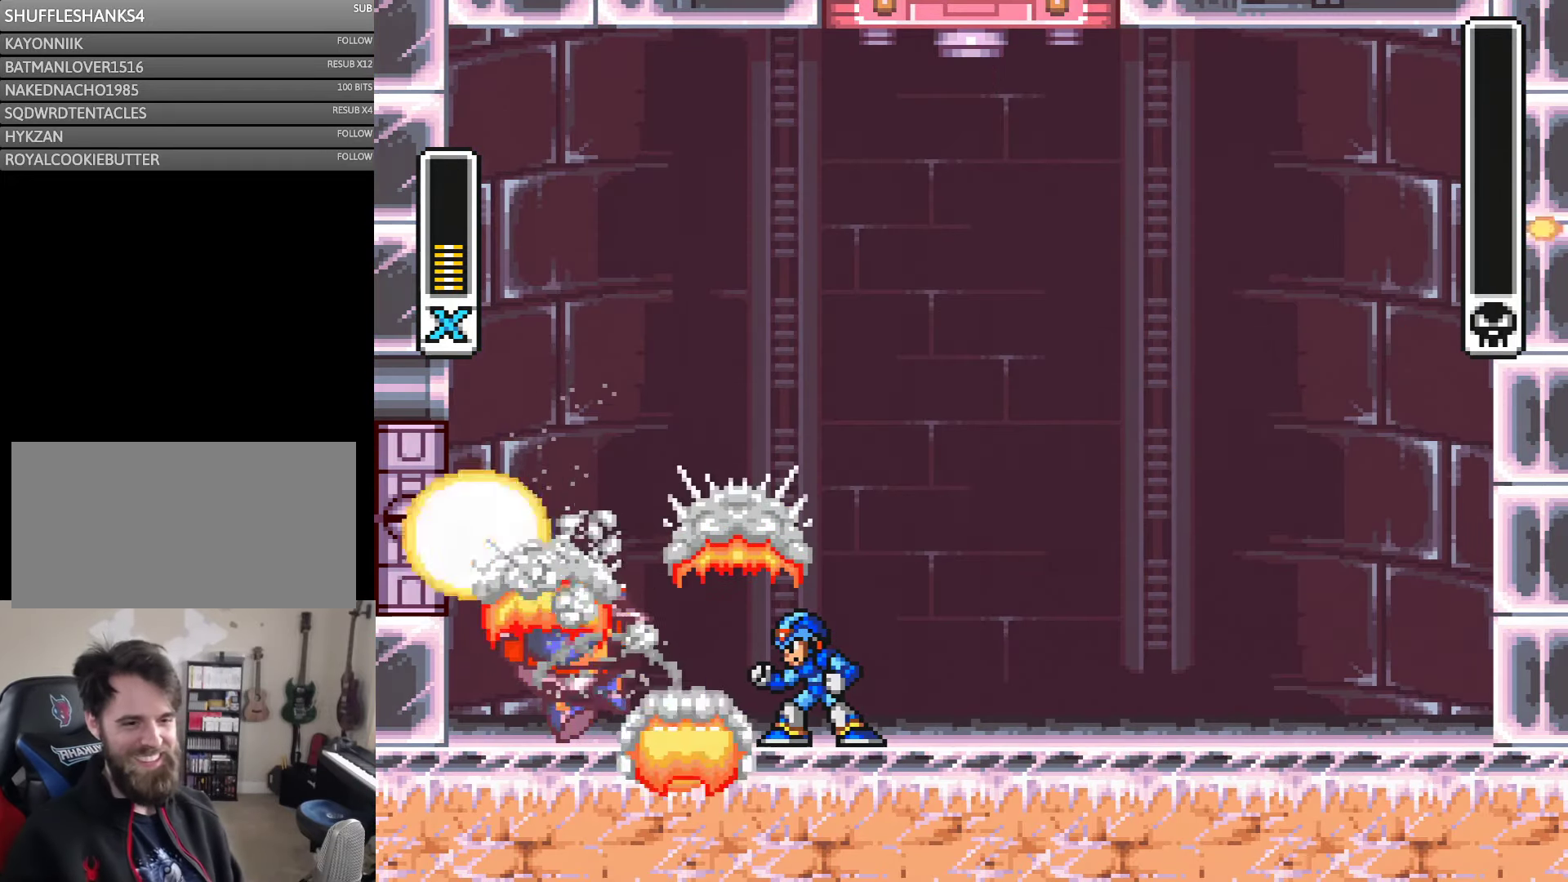
{"buttons": [], "events": []}
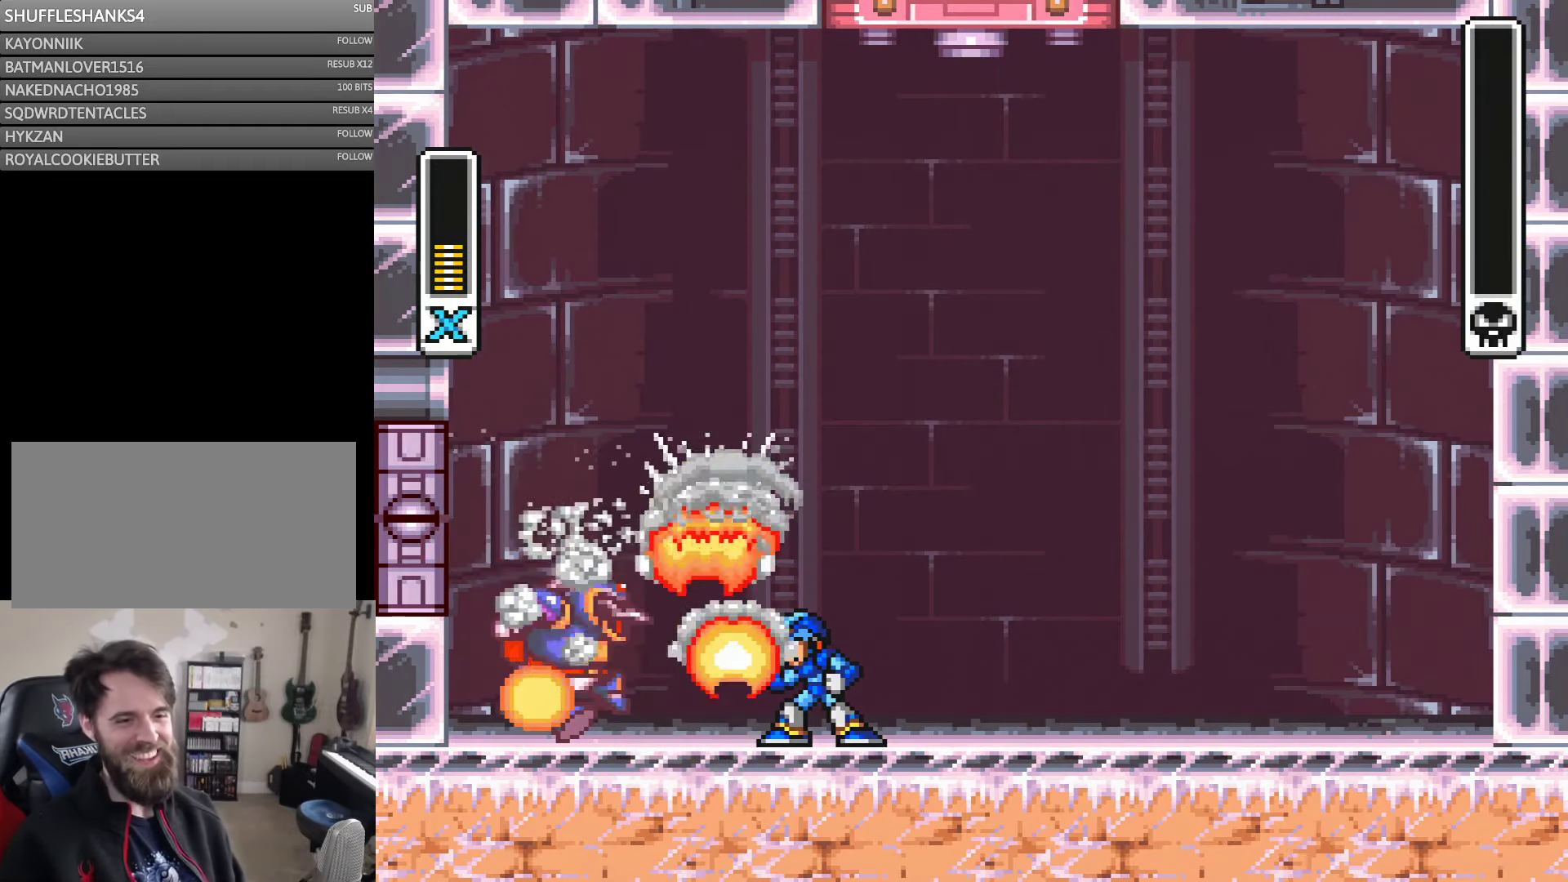
{"buttons": [], "events": []}
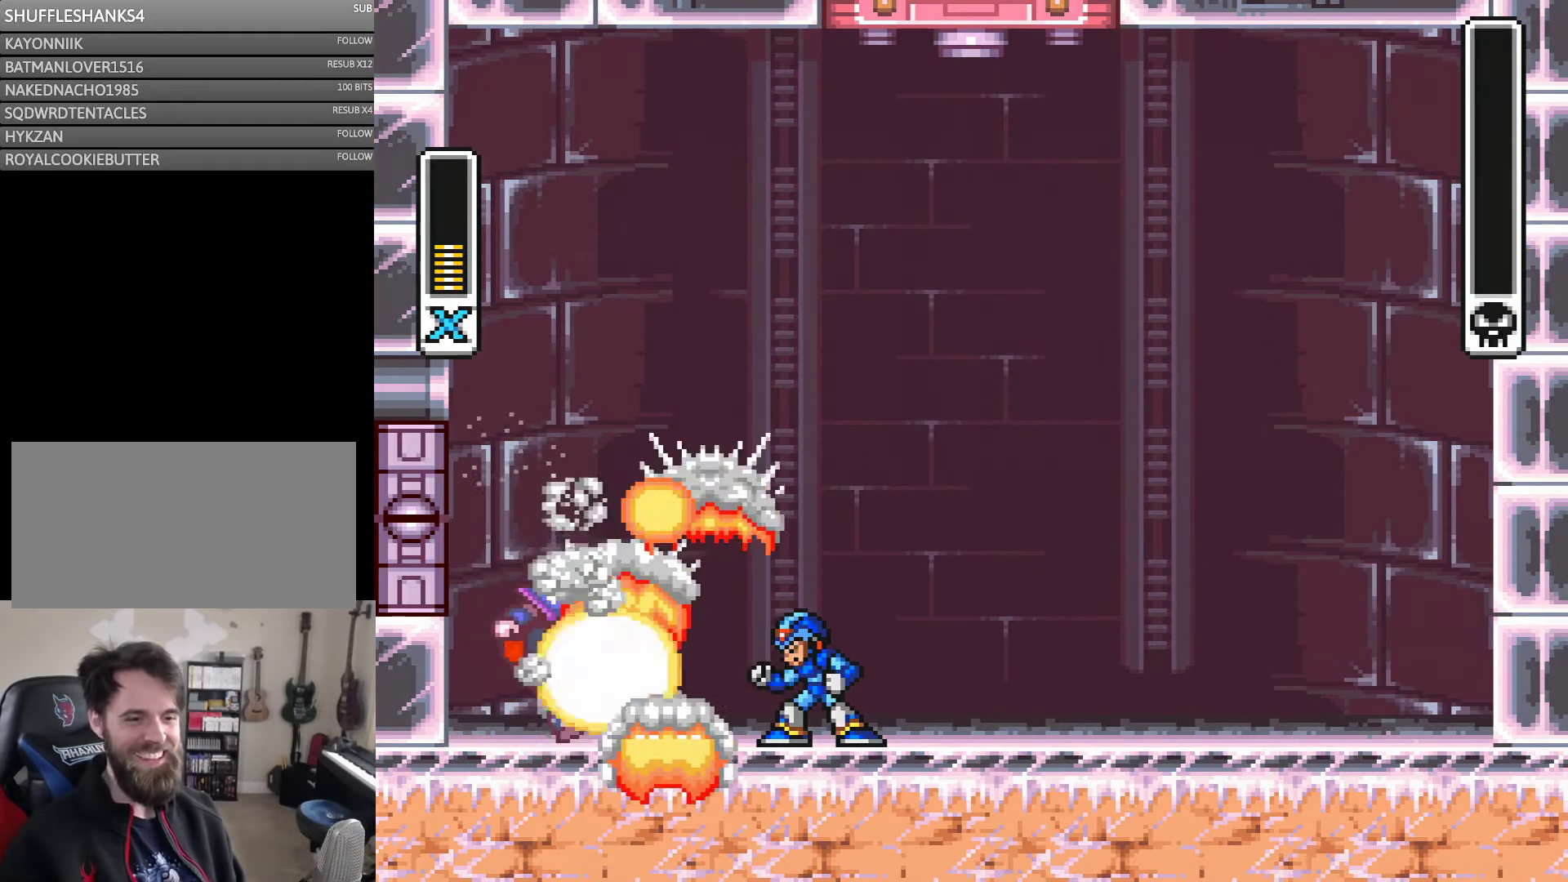
{"buttons": [], "events": []}
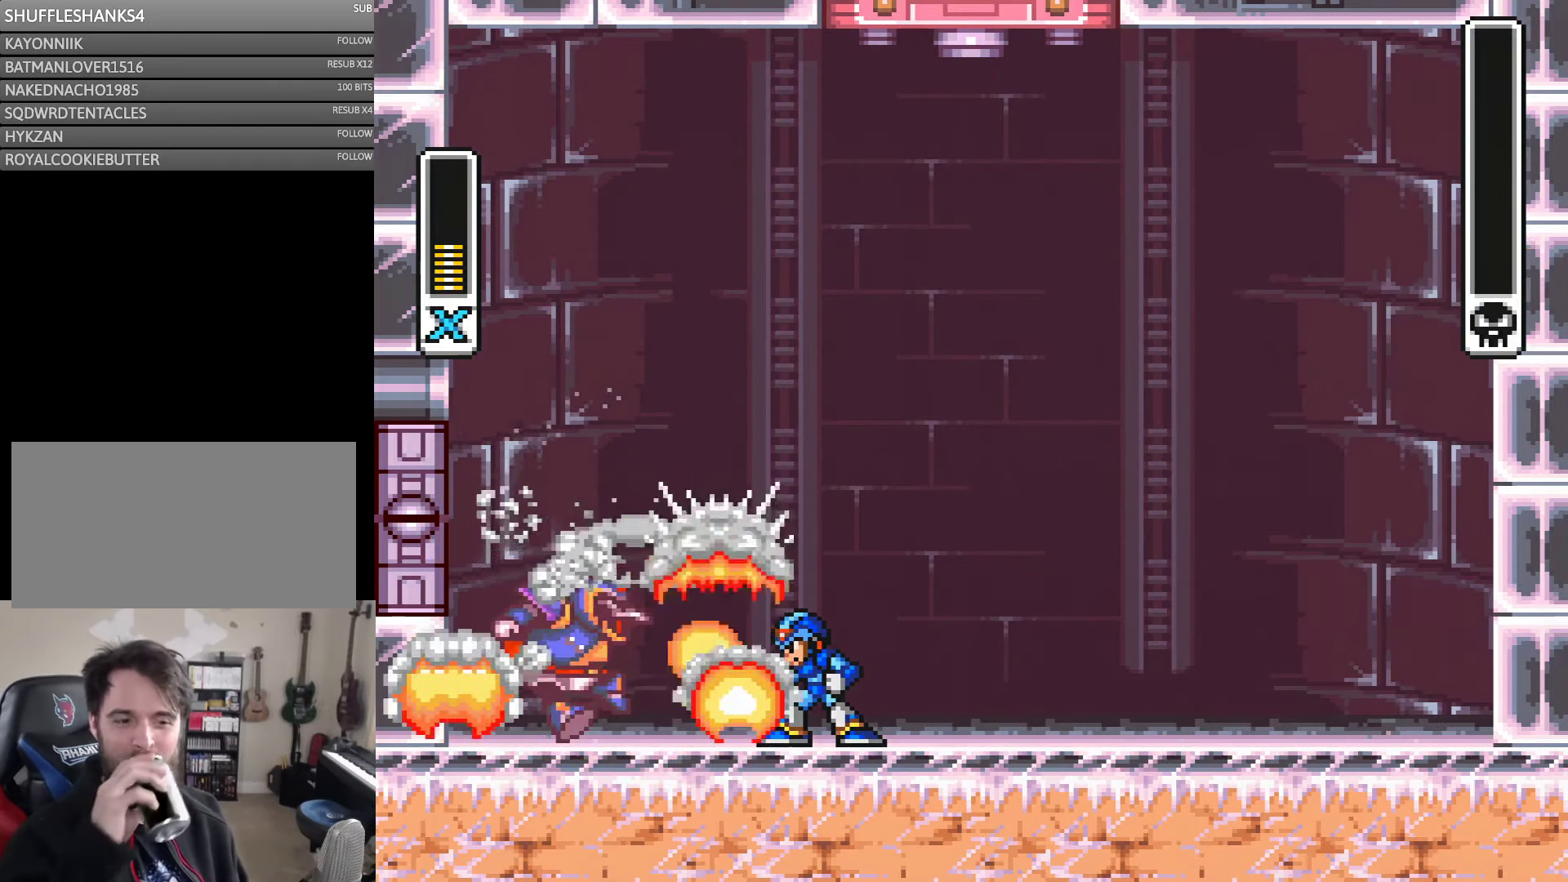
{"buttons": [], "events": []}
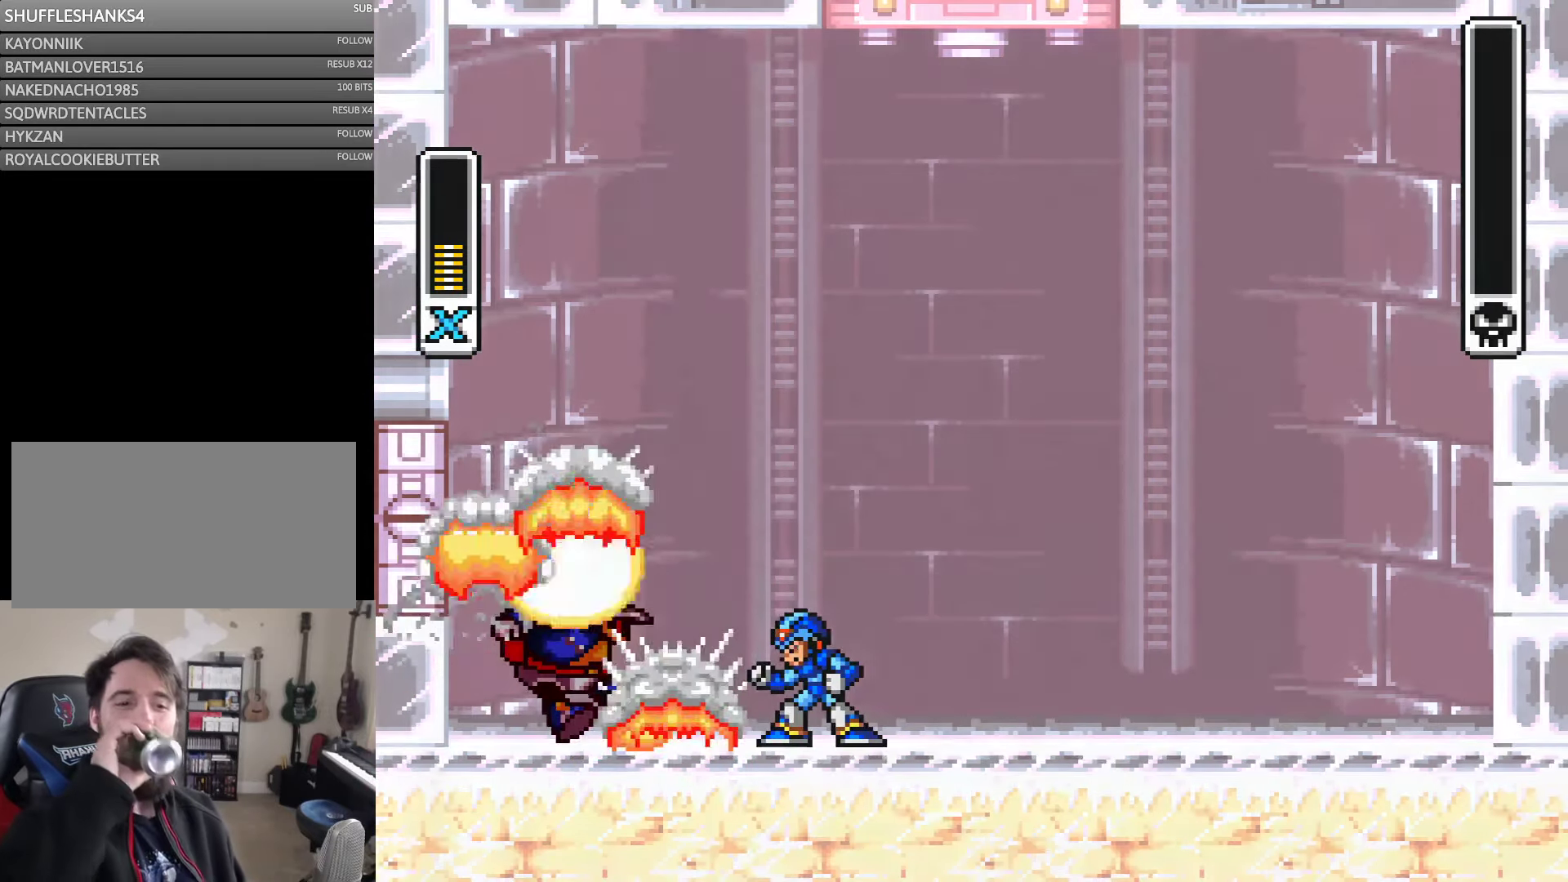
{"buttons": [], "events": [[50, "A", "down"], [116, "A", "up"]]}
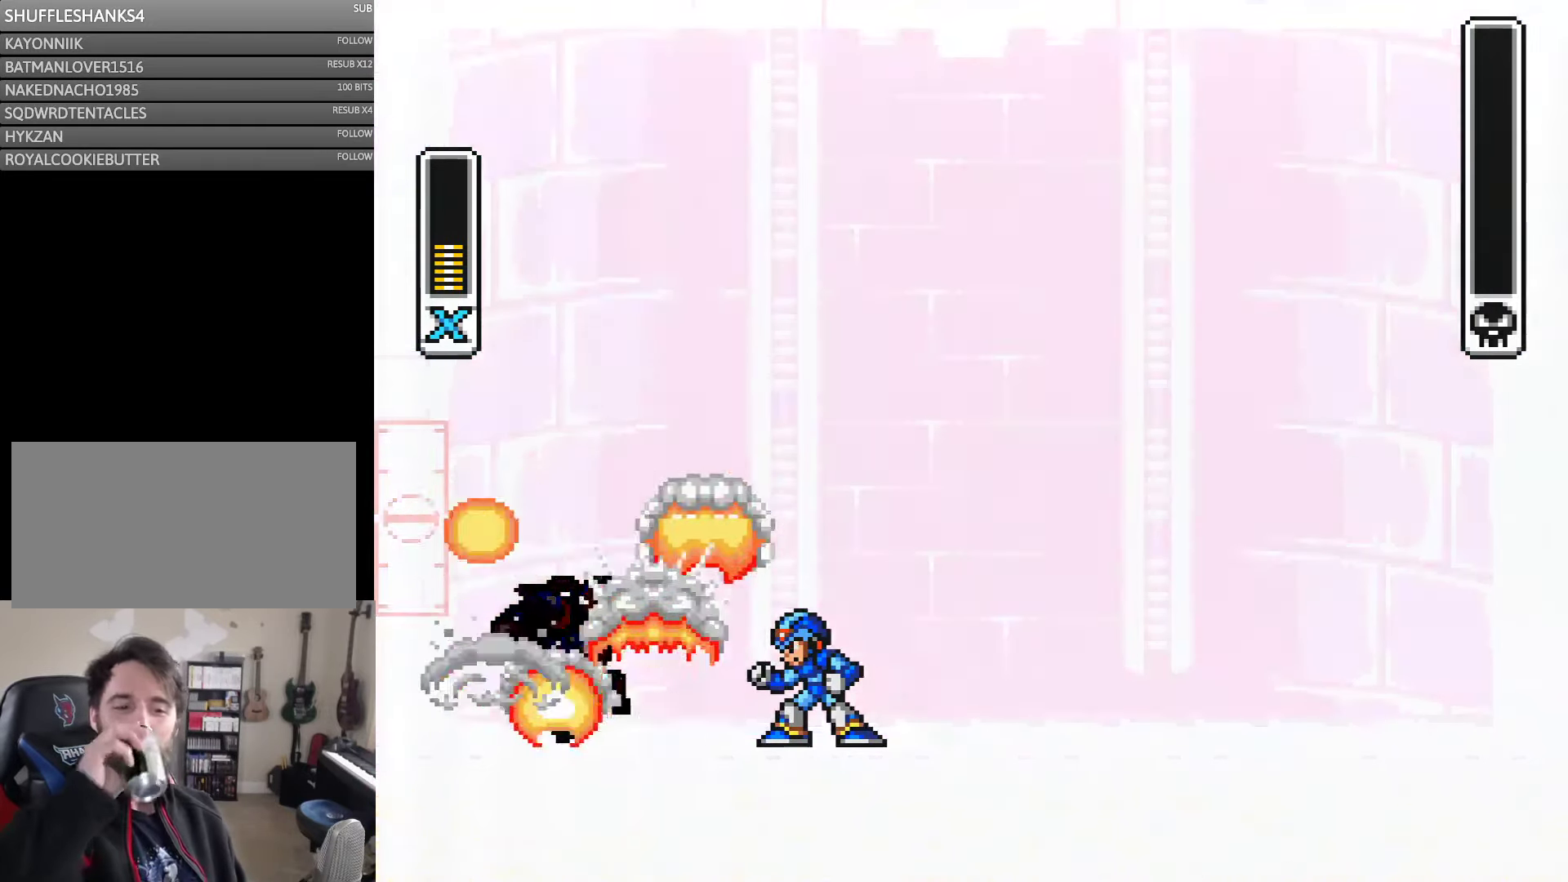
{"buttons": [], "events": []}
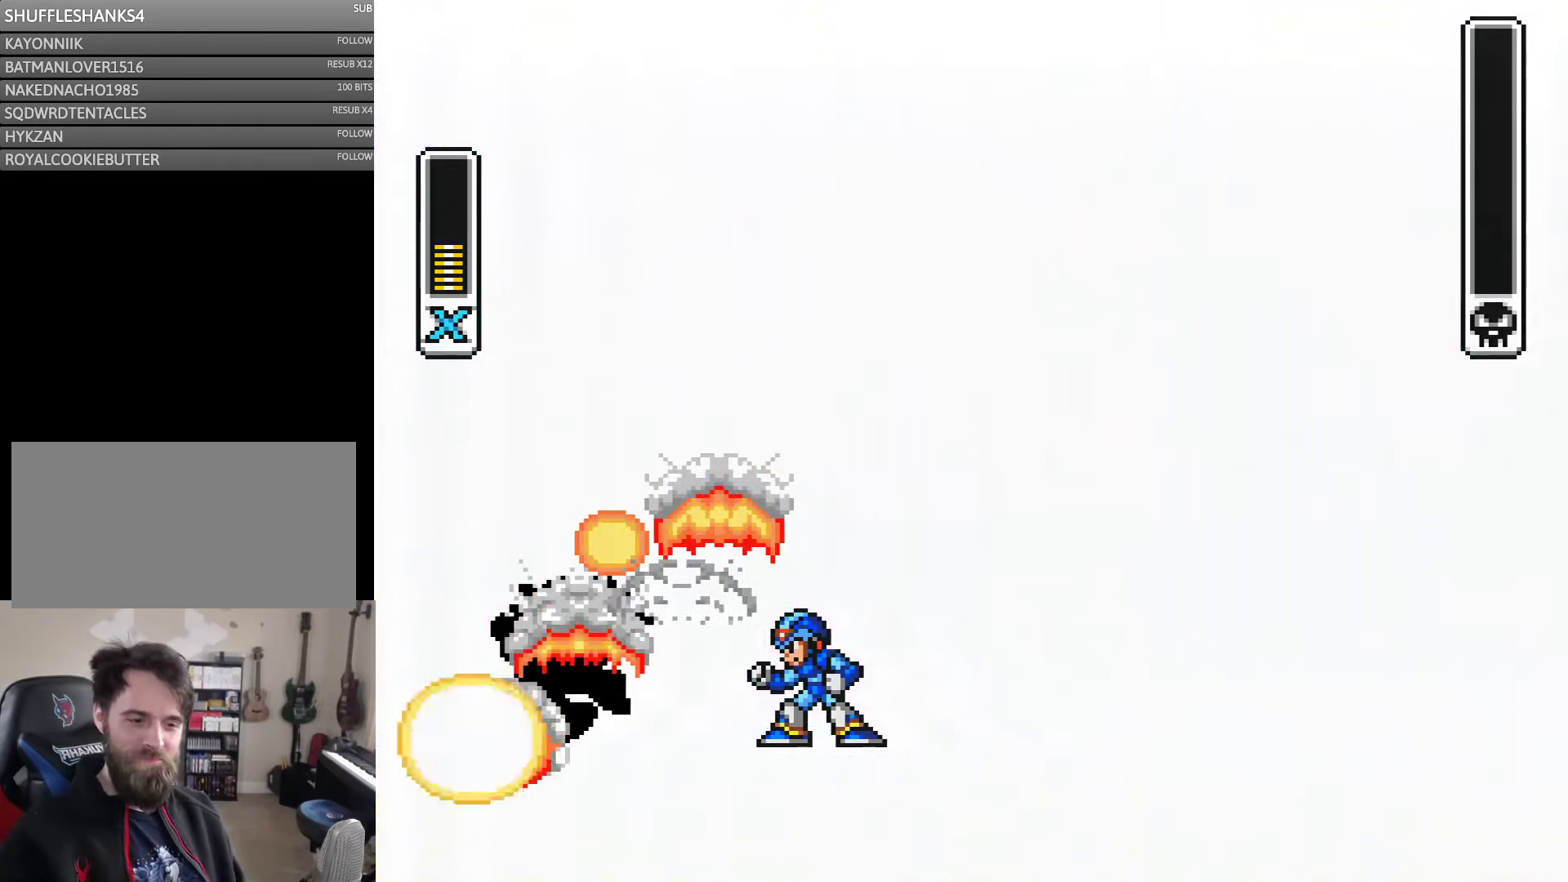
{"buttons": [], "events": []}
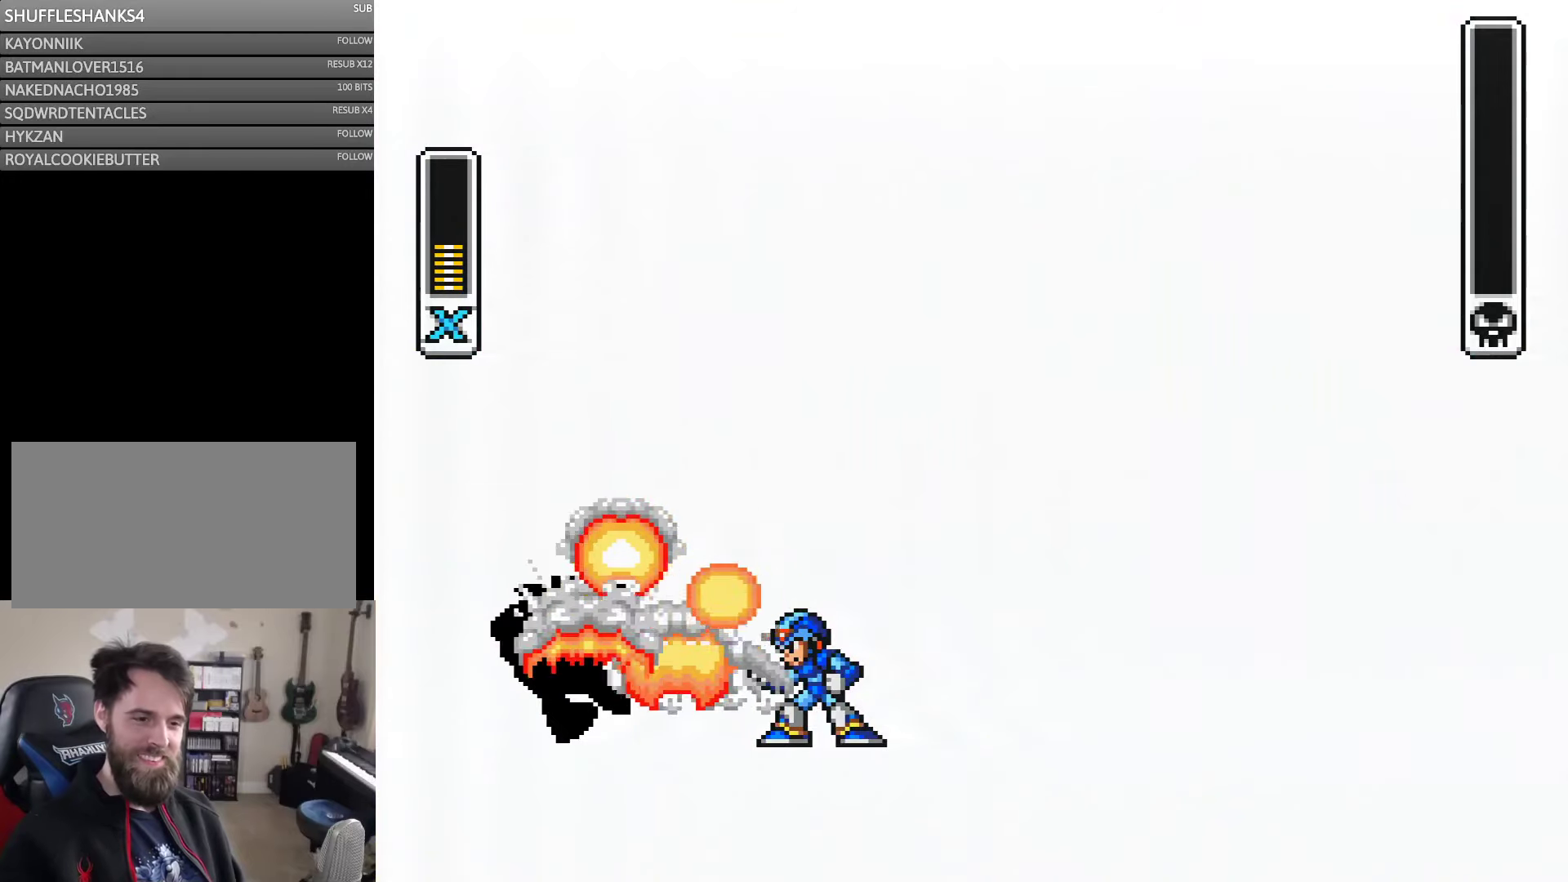
{"buttons": [], "events": []}
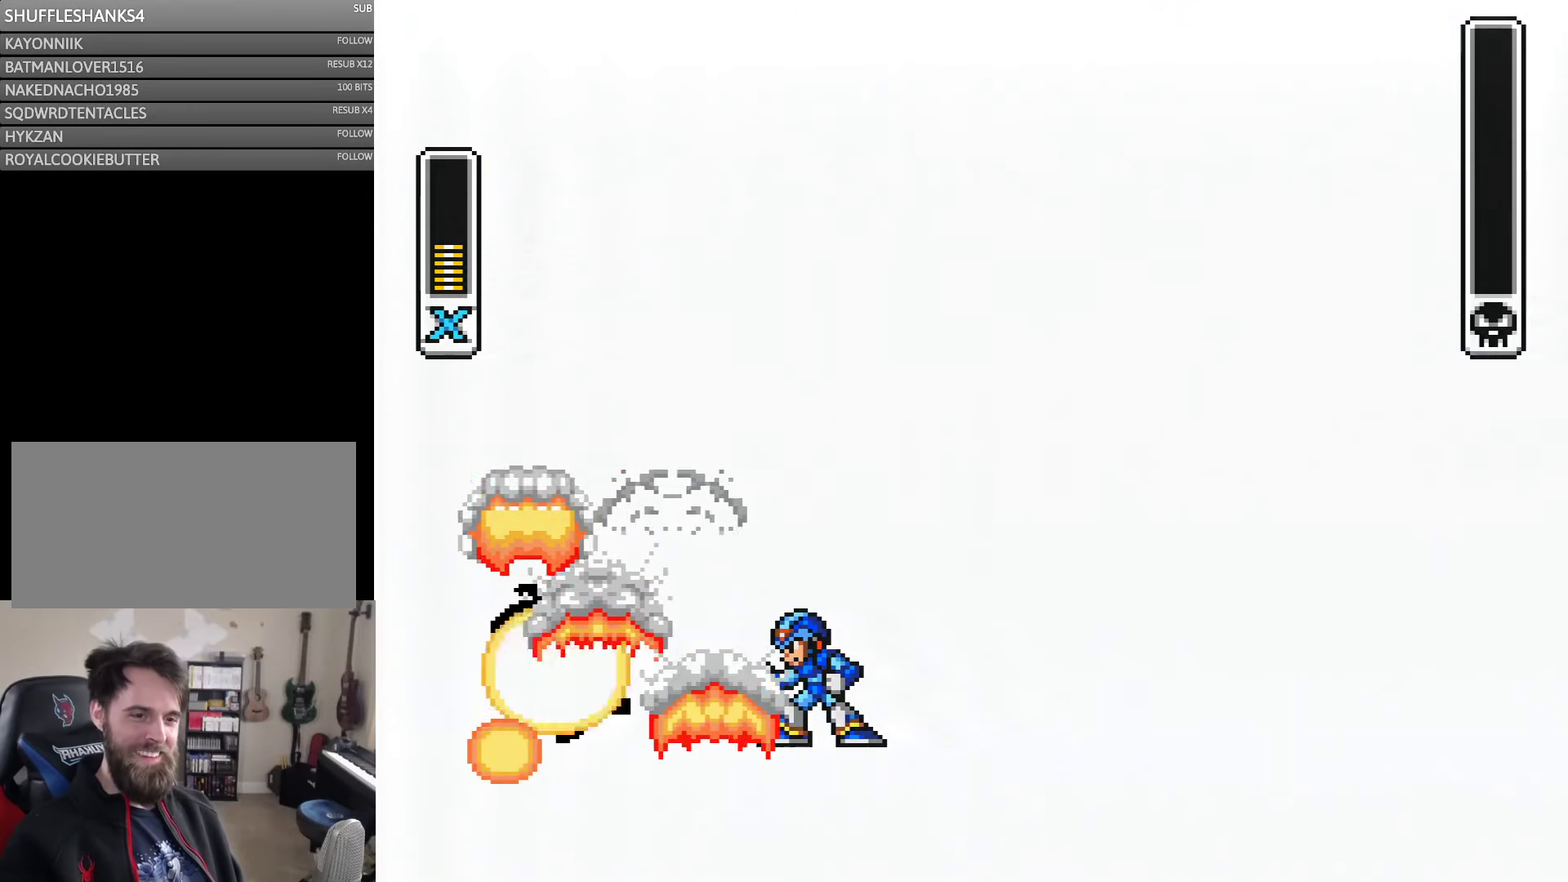
{"buttons": [], "events": []}
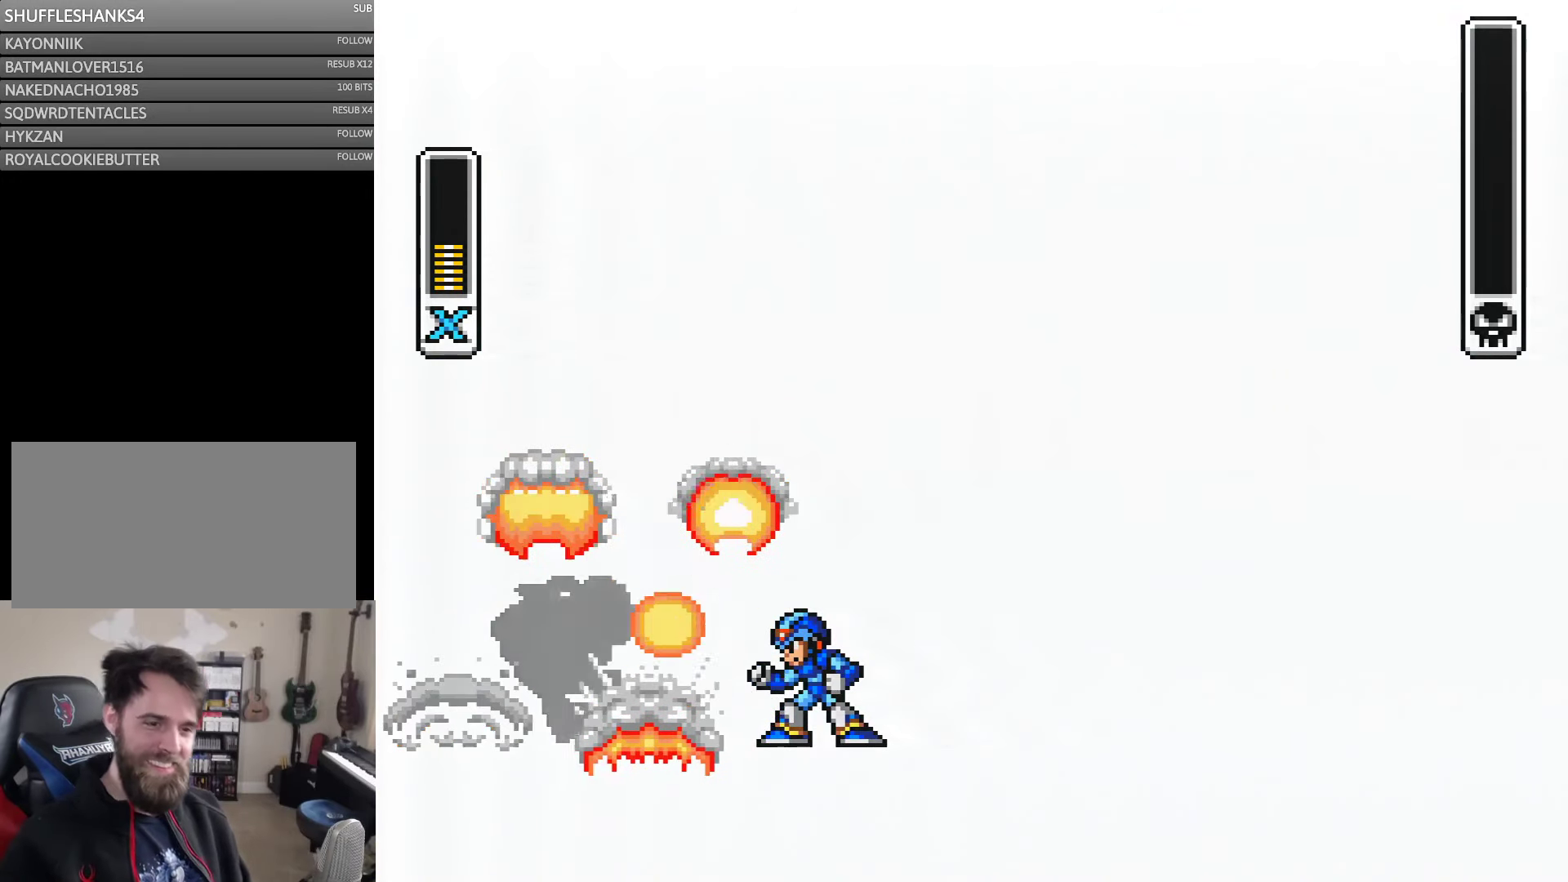
{"buttons": [], "events": []}
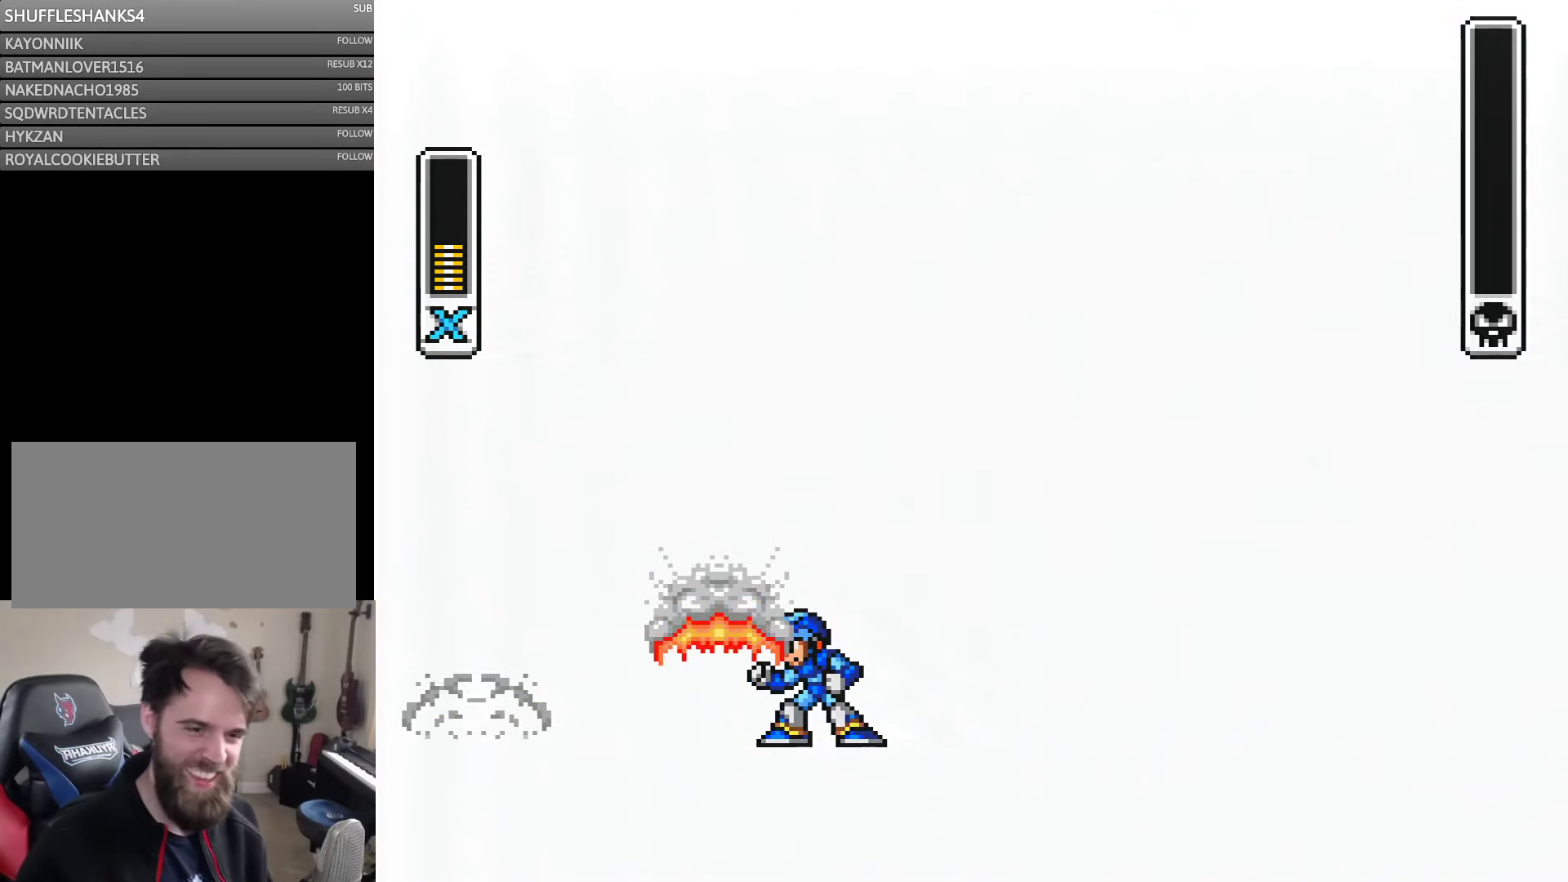
{"buttons": [], "events": []}
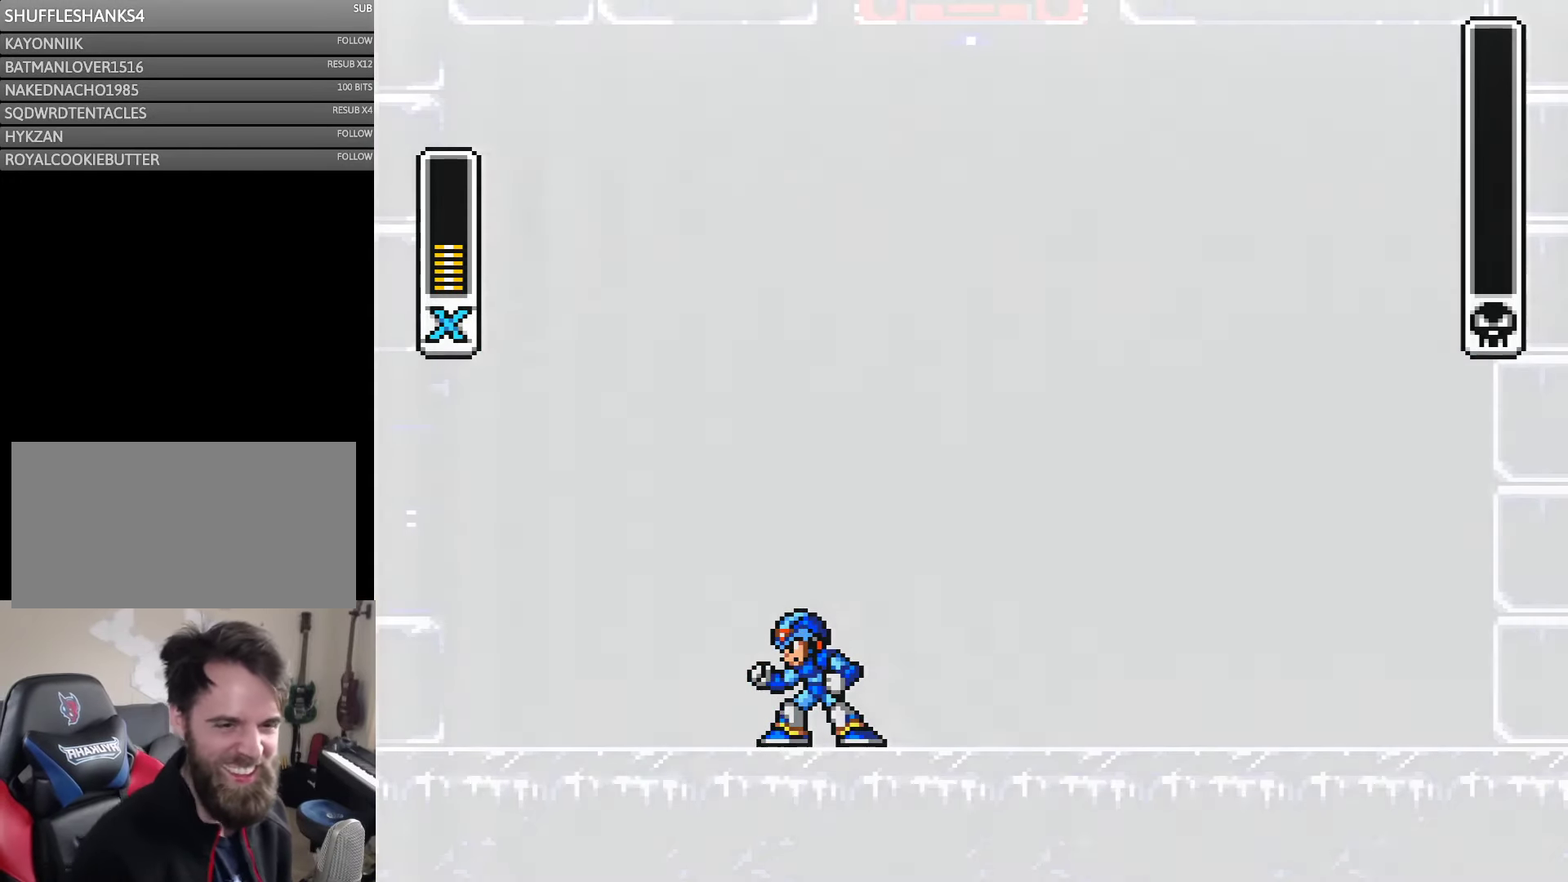
{"buttons": [], "events": [[83, "A", "down"], [150, "A", "up"], [250, "A", "down"], [350, "A", "up"]]}
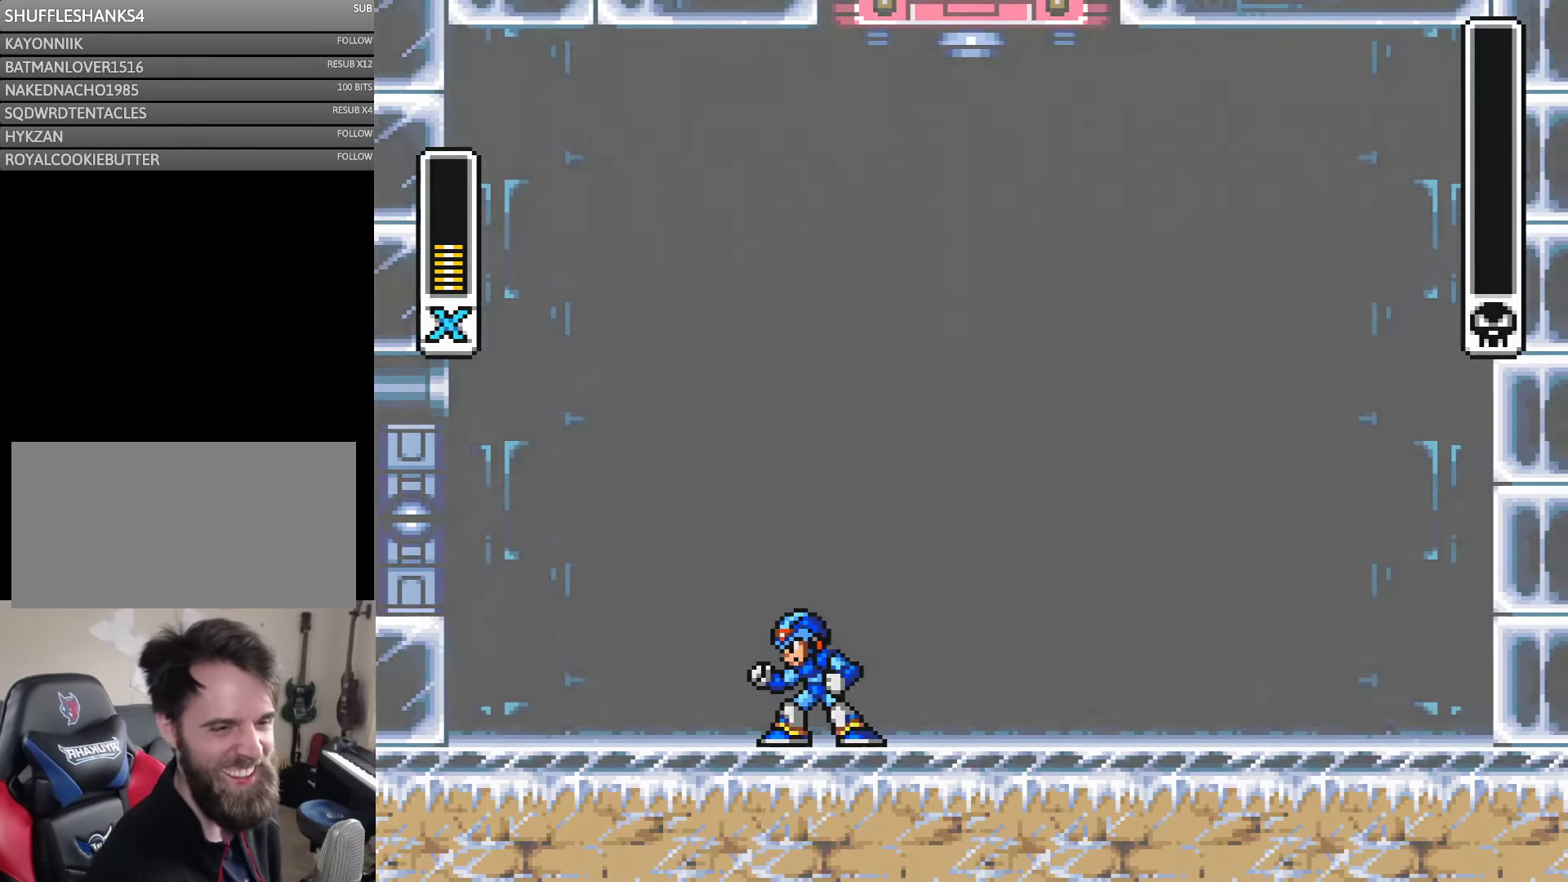
{"buttons": [], "events": []}
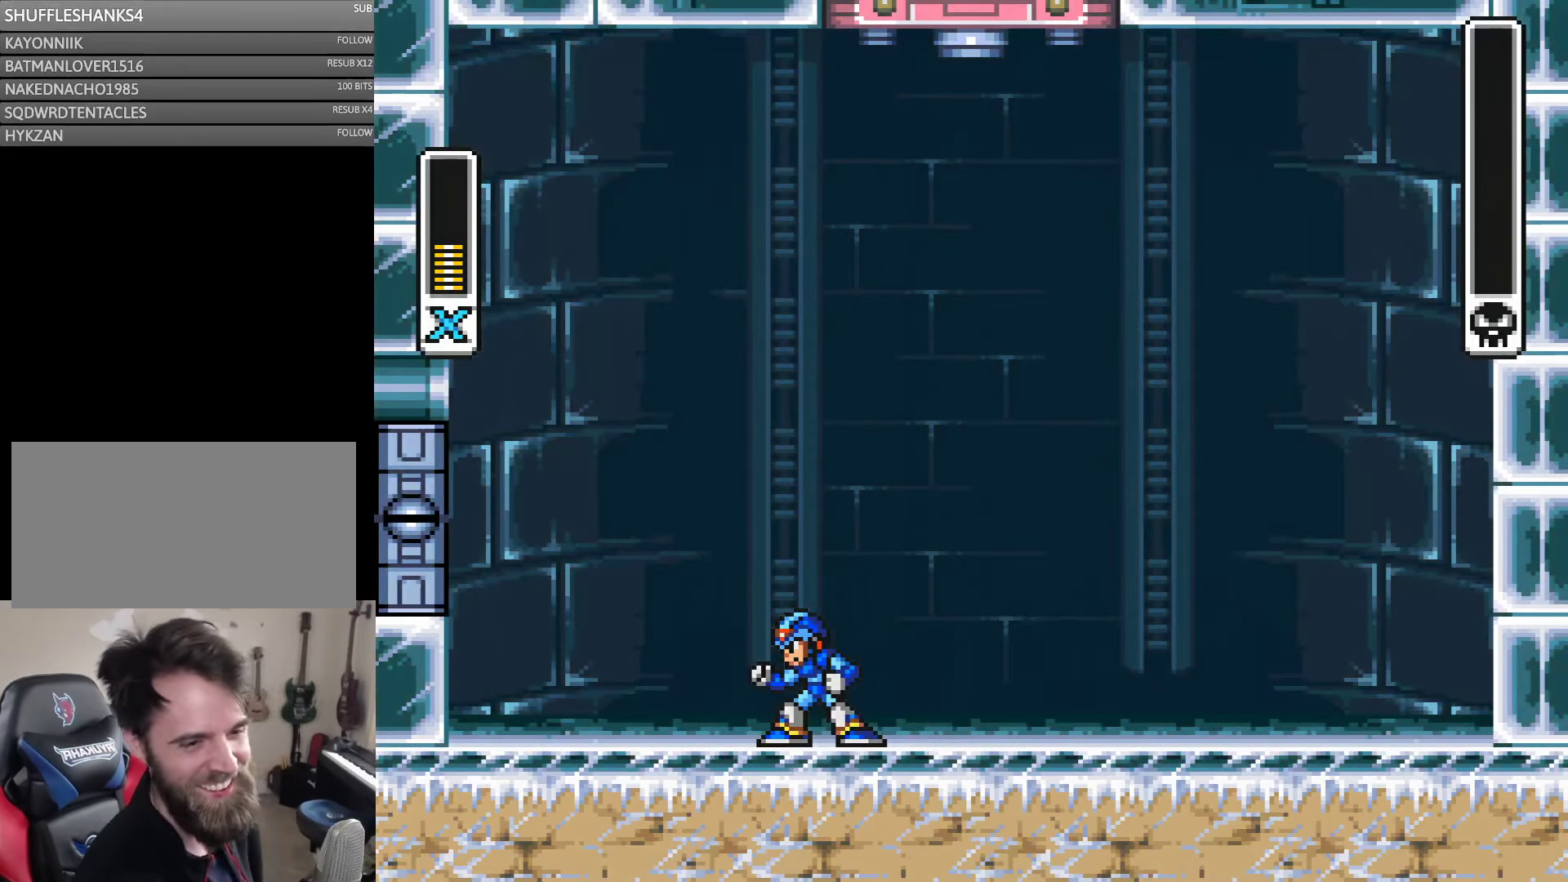
{"buttons": [], "events": [[100, "A", "down"], [150, "A", "up"], [217, "A", "down"], [283, "A", "up"], [350, "A", "down"], [417, "A", "up"]]}
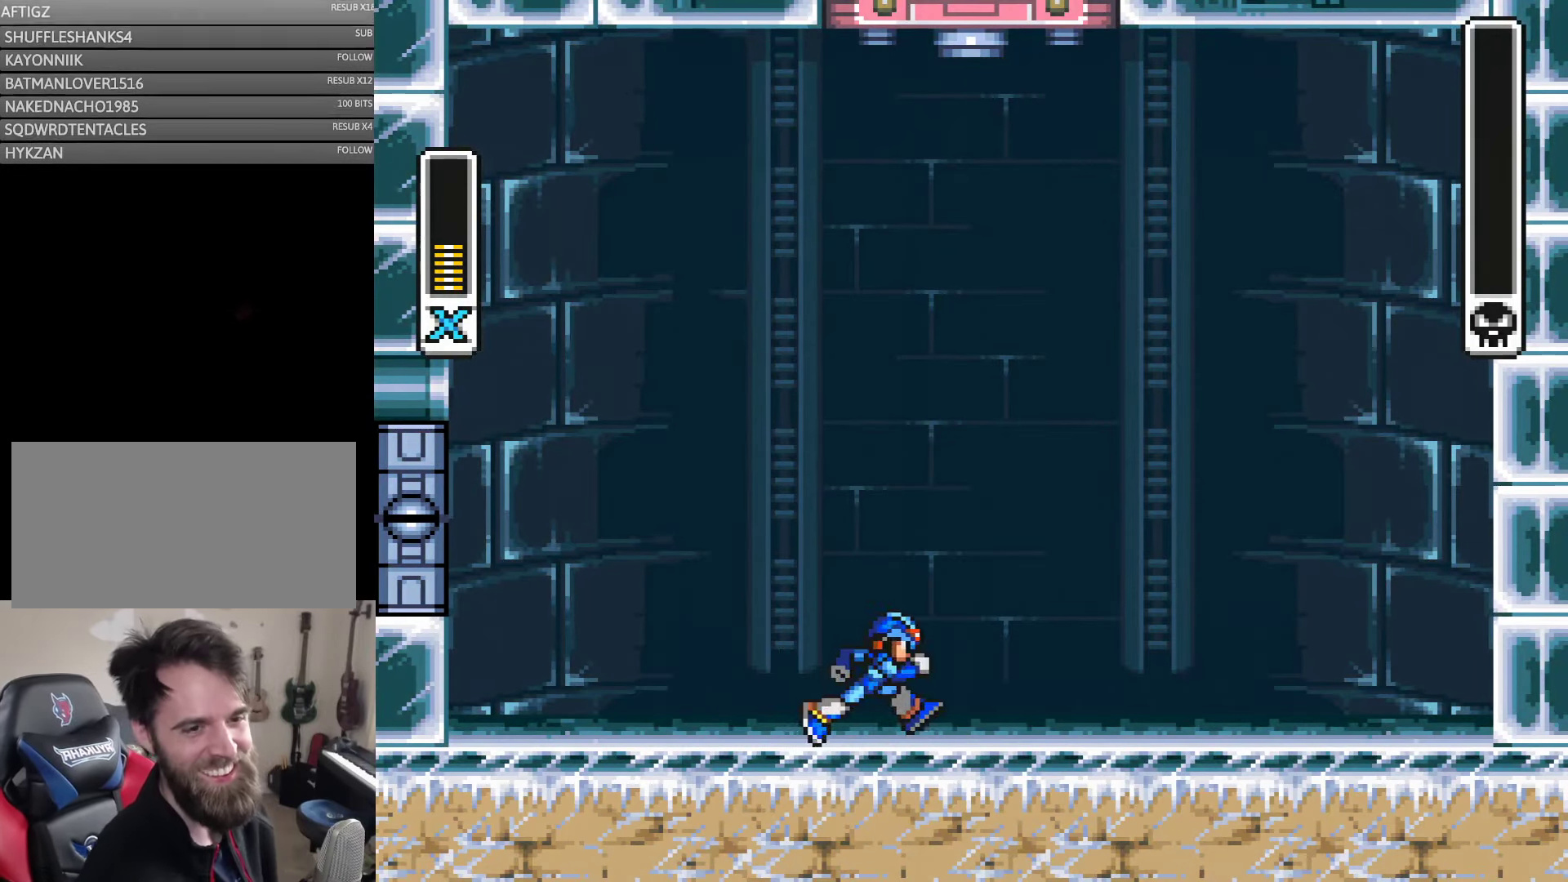
{"buttons": [], "events": [[317, "A", "down"], [483, "A", "up"]]}
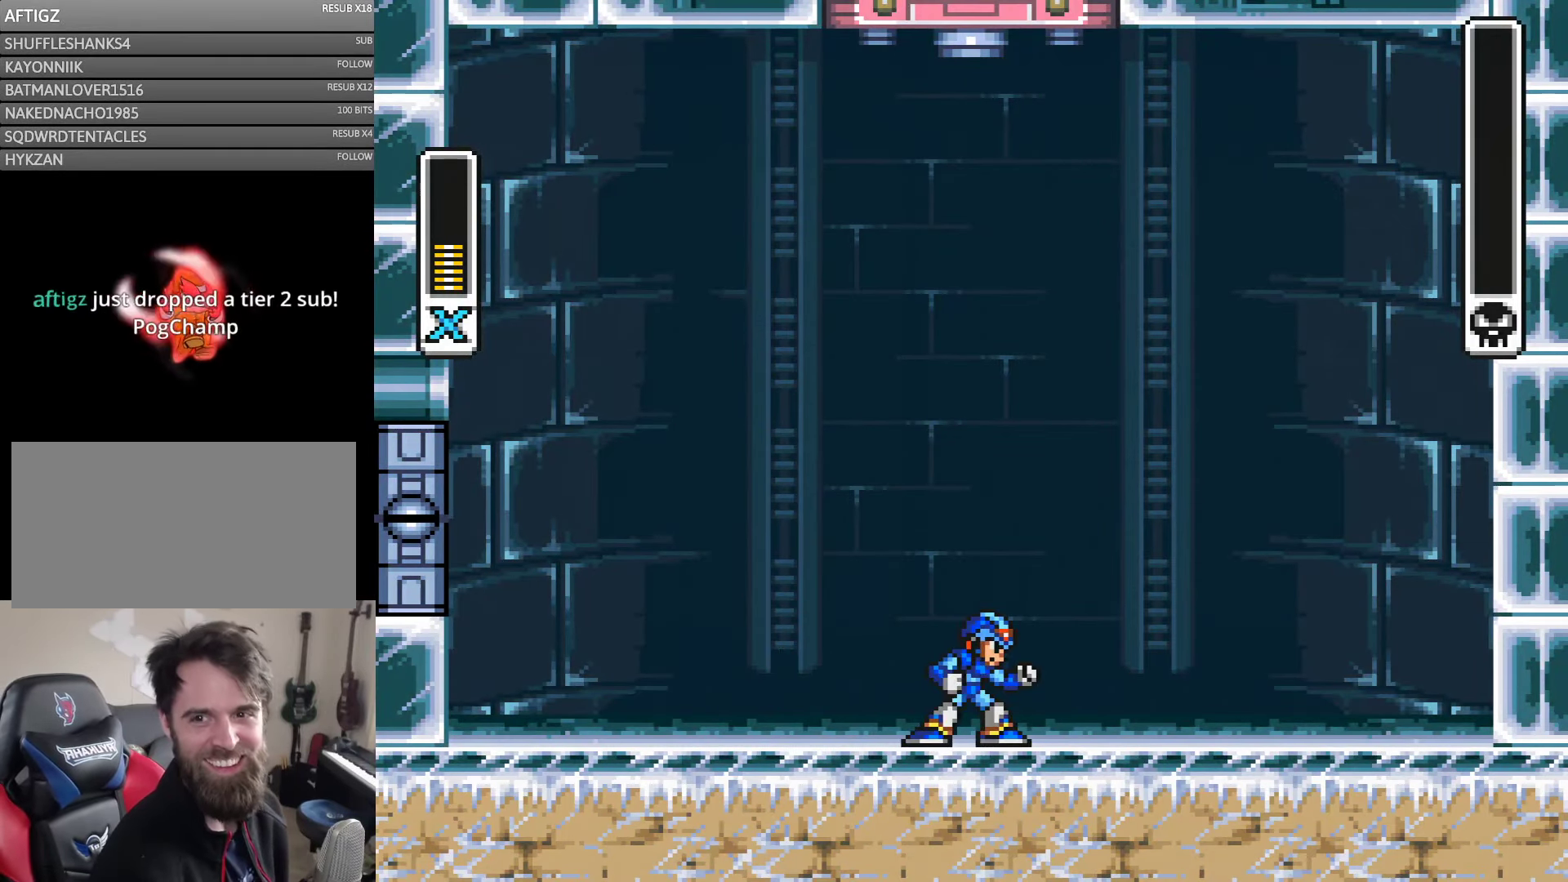
{"buttons": [], "events": []}
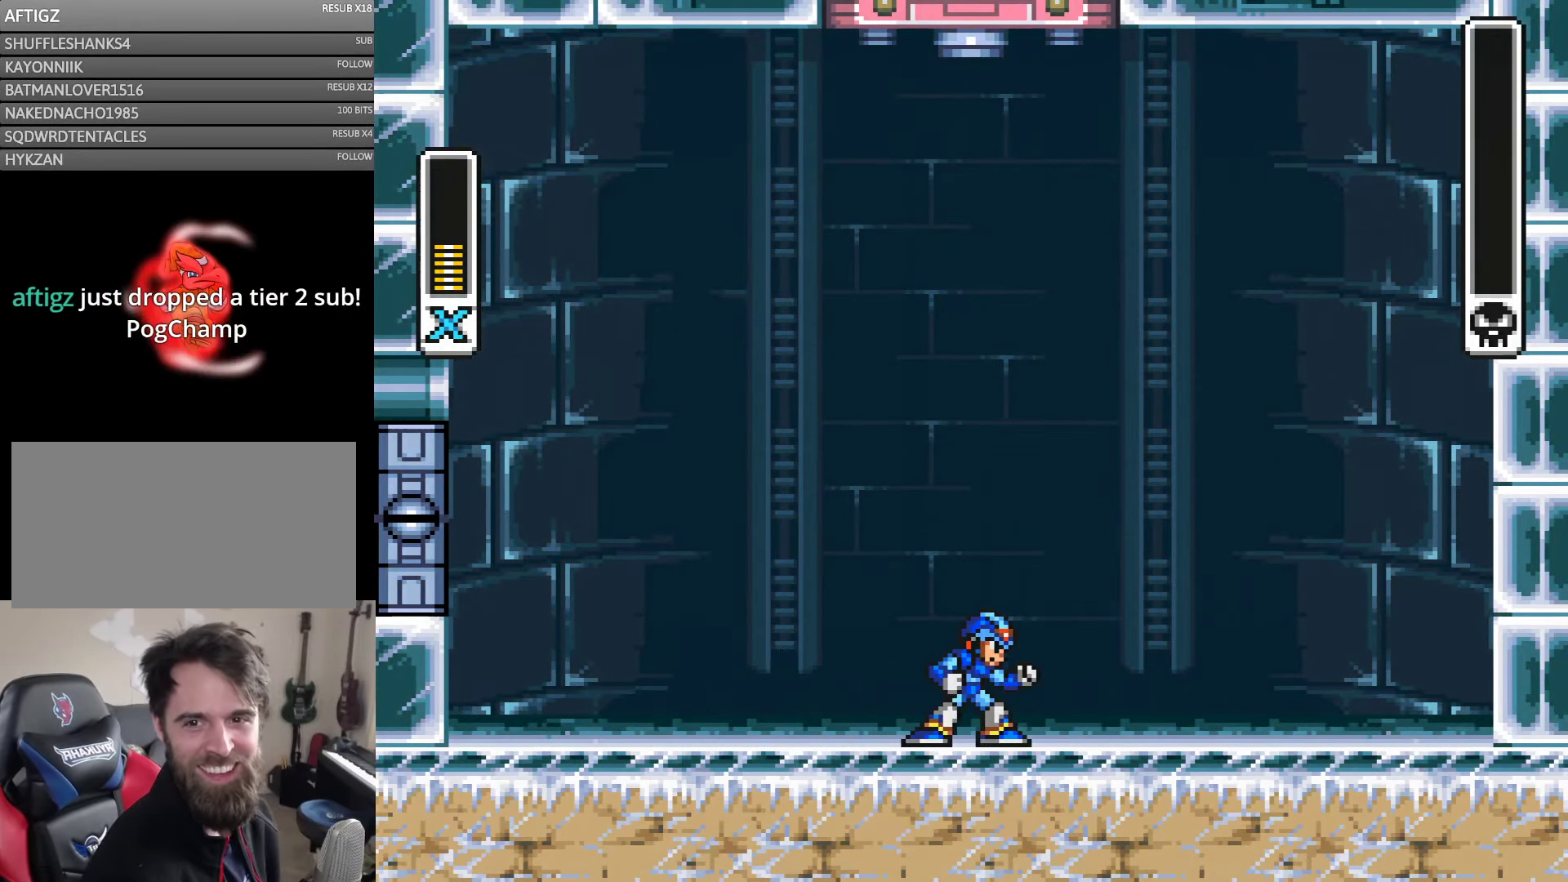
{"buttons": [], "events": []}
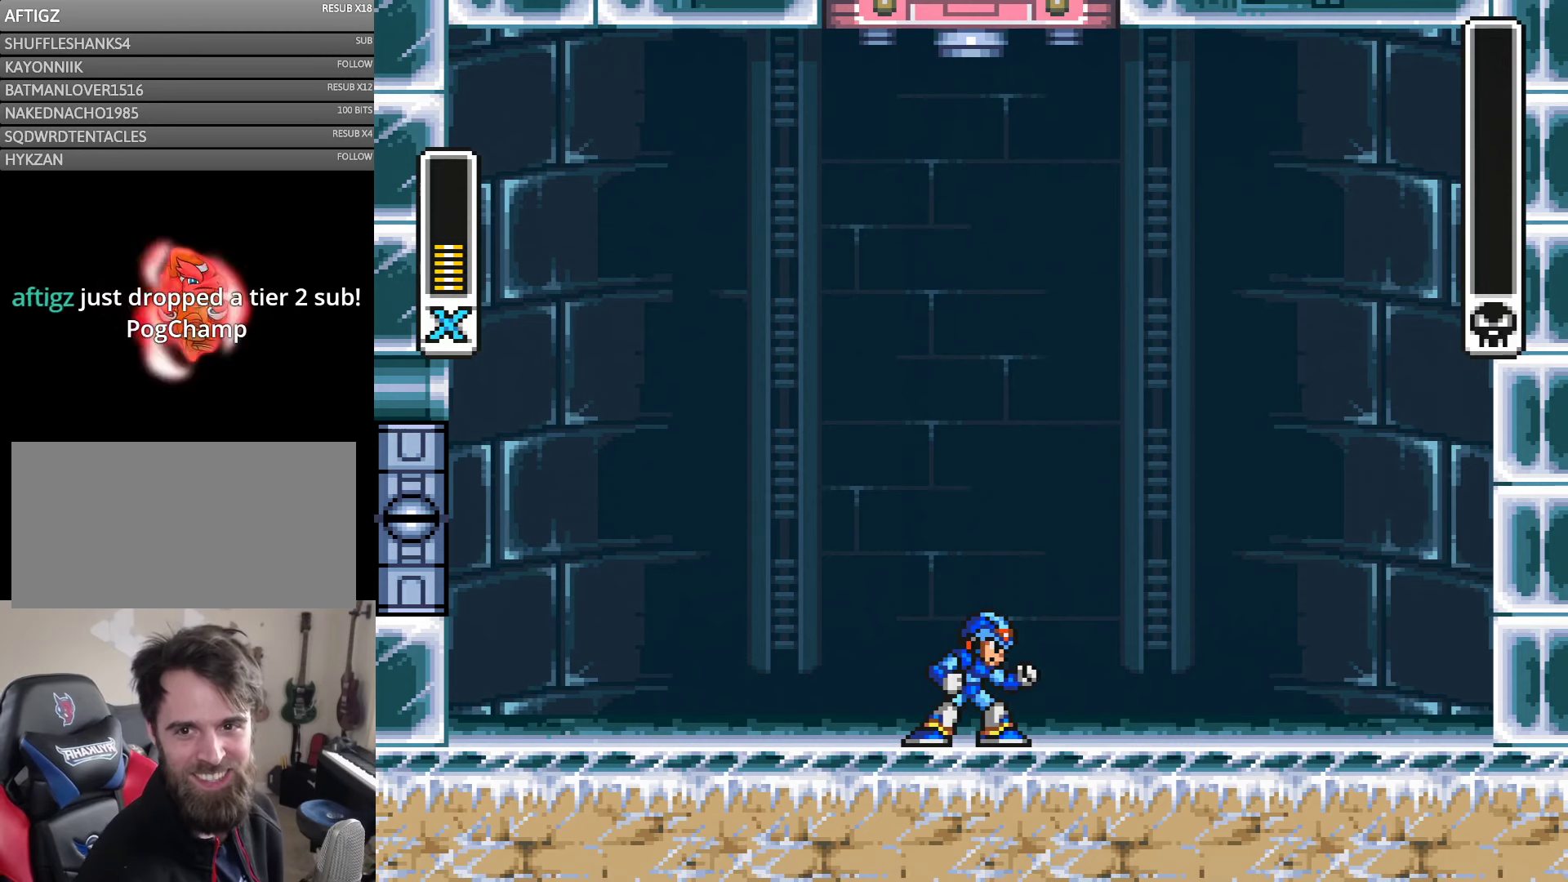
{"buttons": [], "events": []}
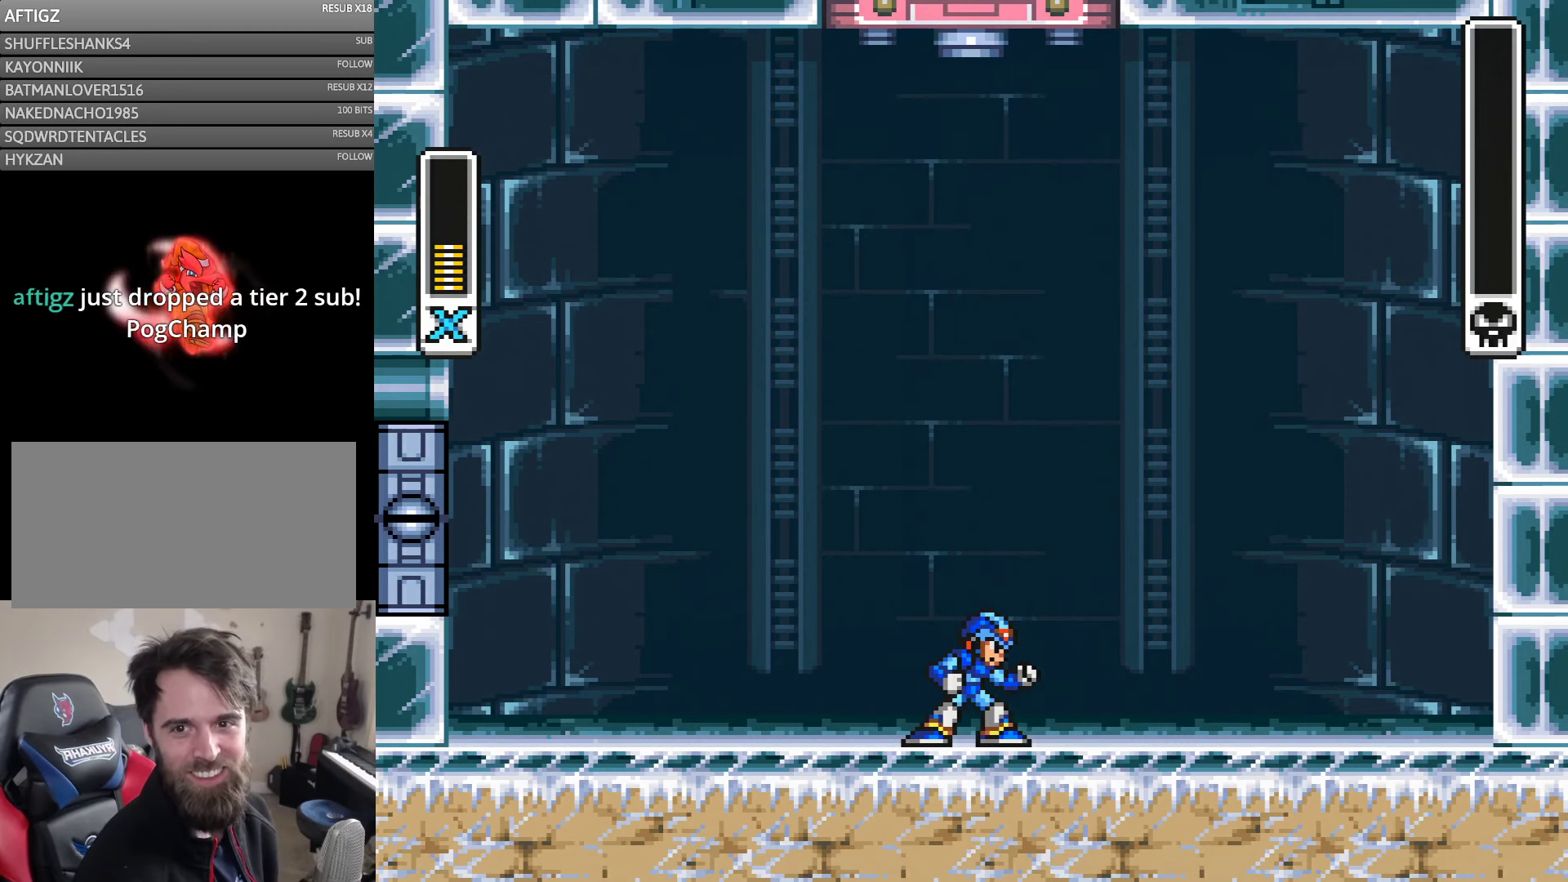
{"buttons": [], "events": []}
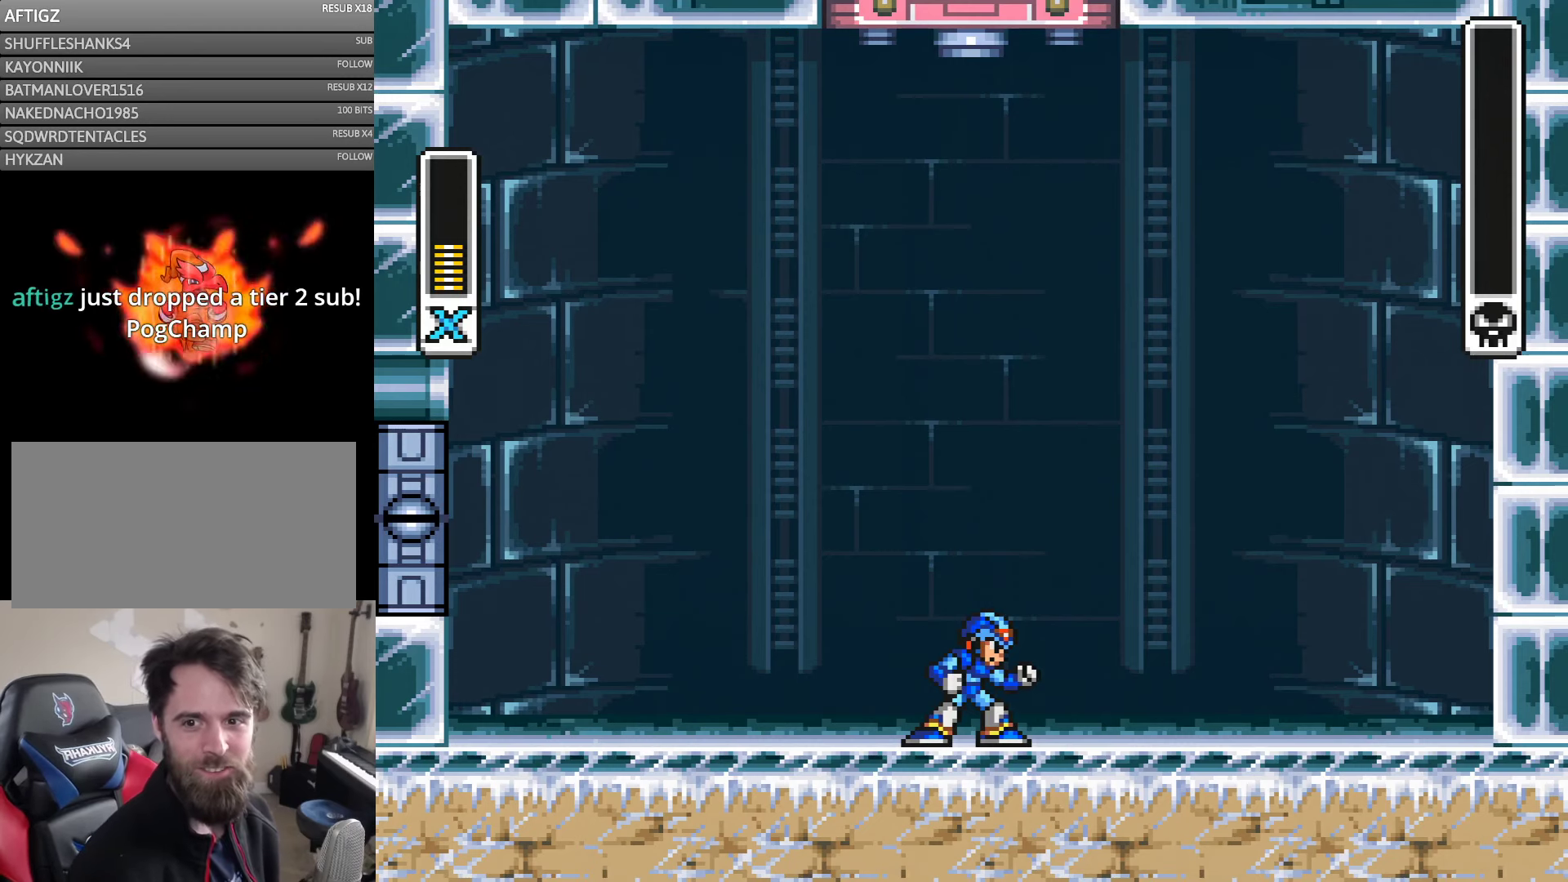
{"buttons": [], "events": []}
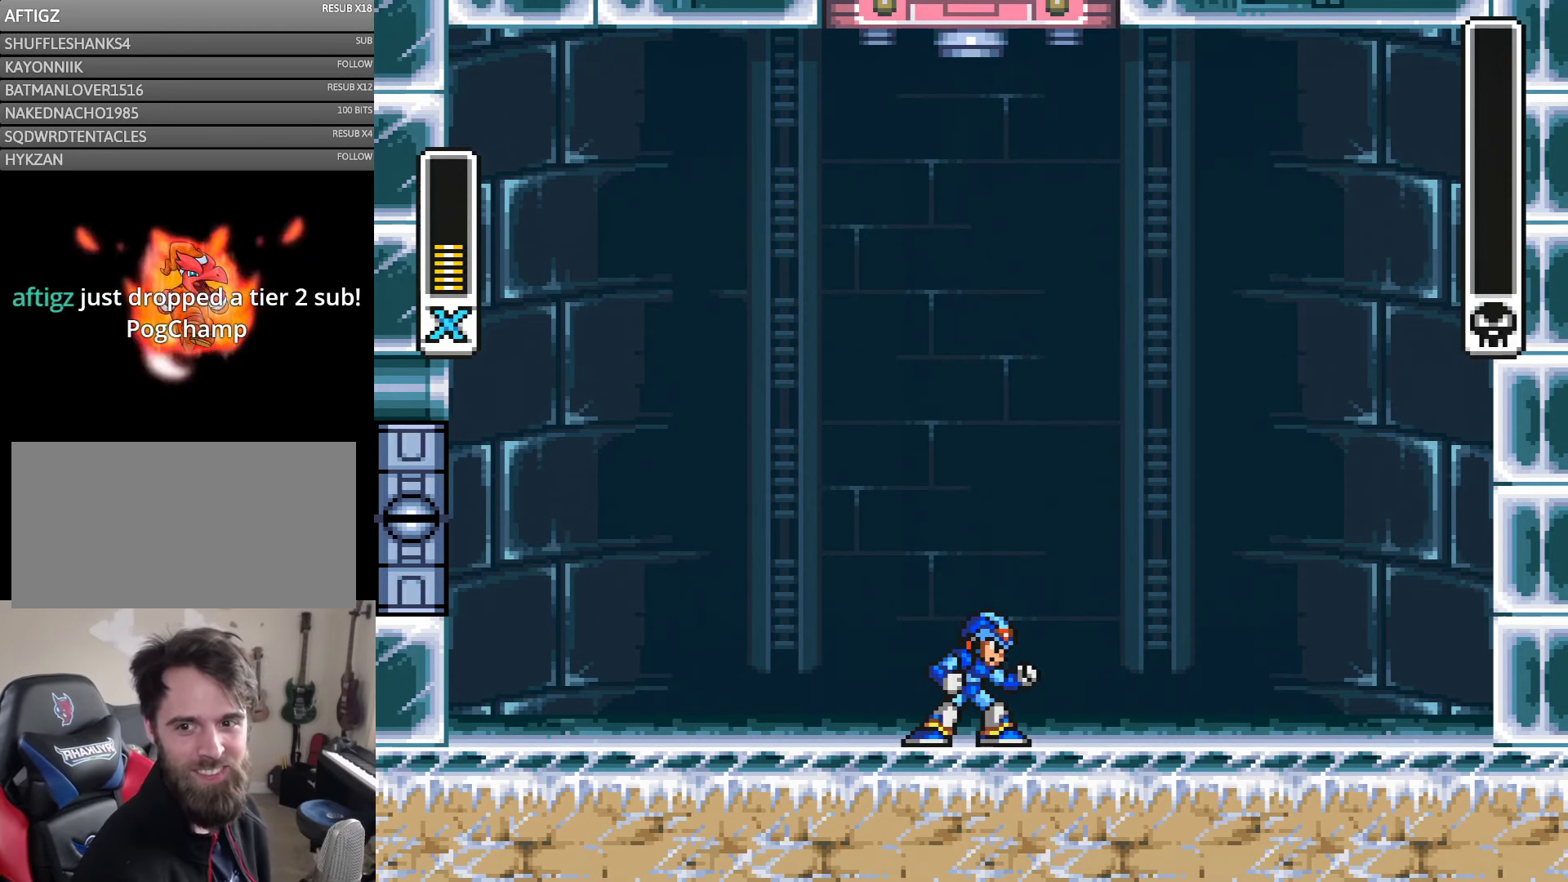
{"buttons": [], "events": []}
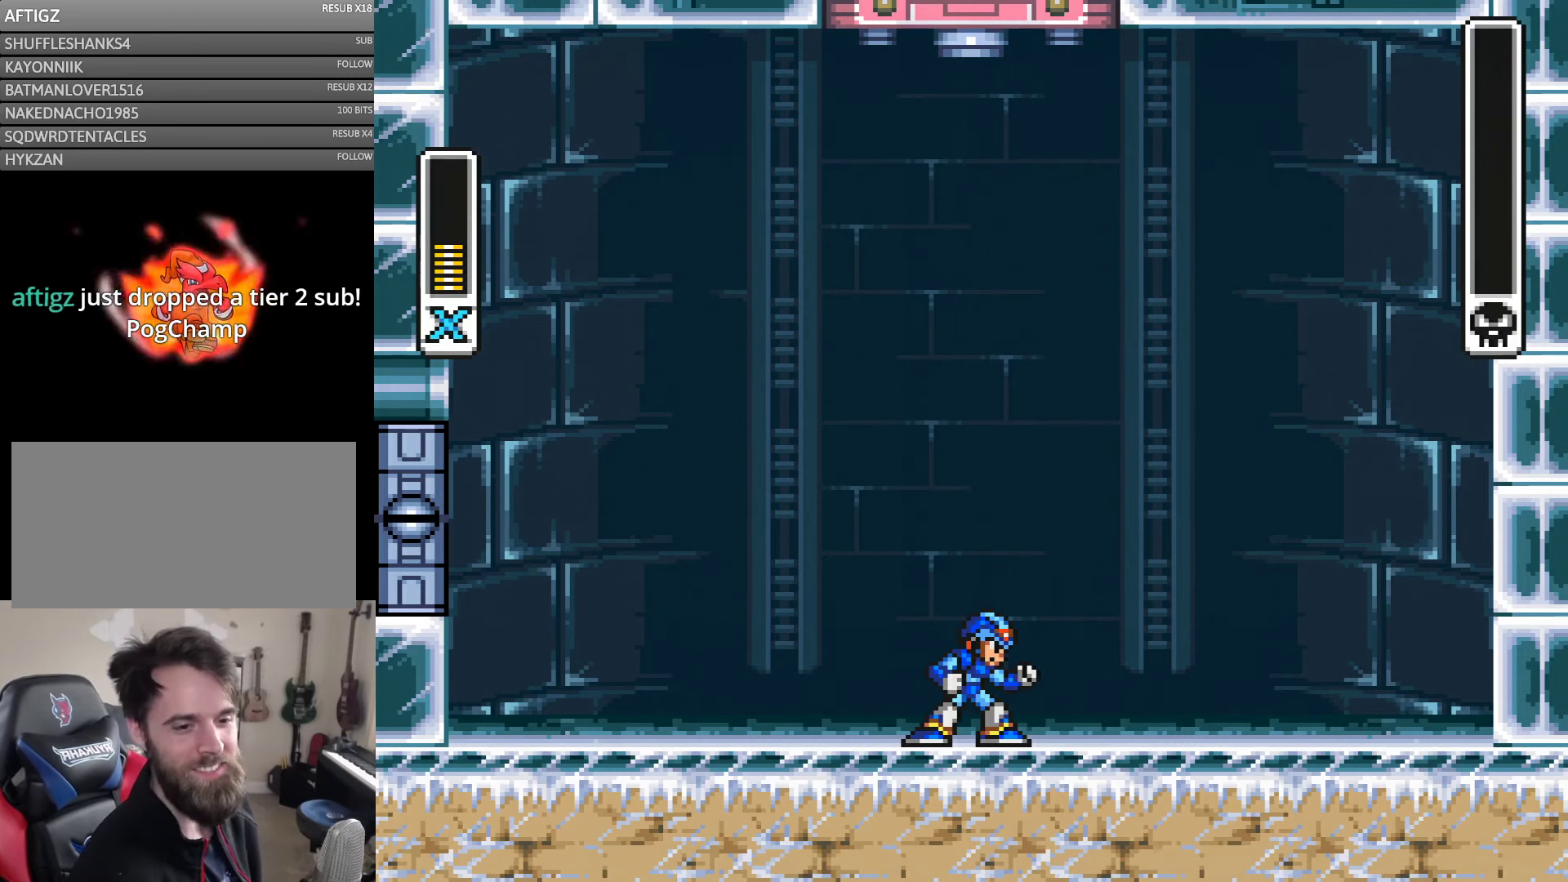
{"buttons": [], "events": []}
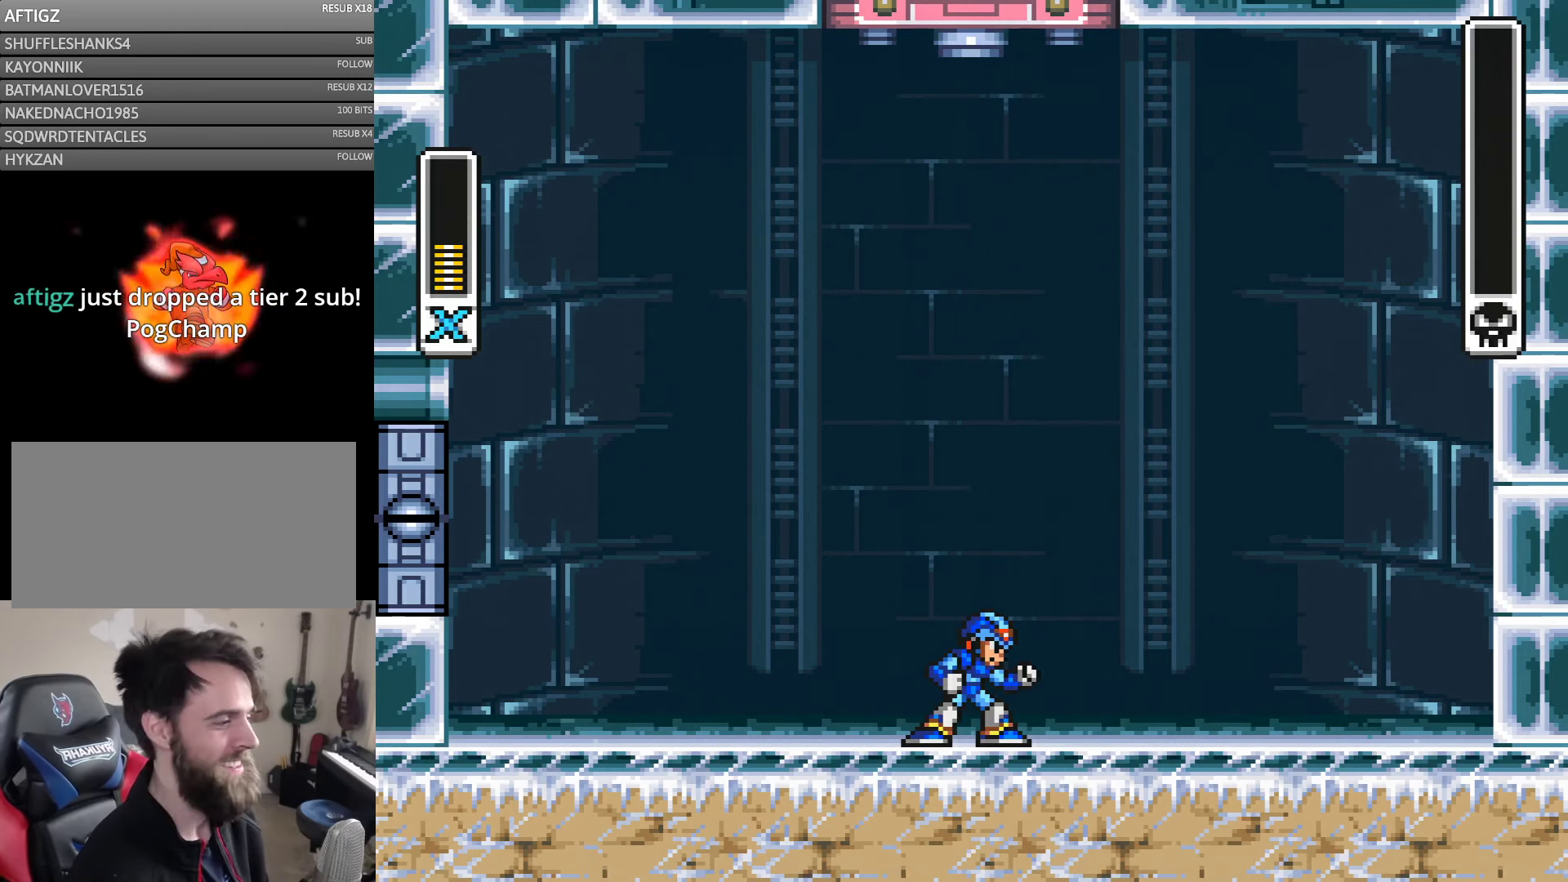
{"buttons": [], "events": []}
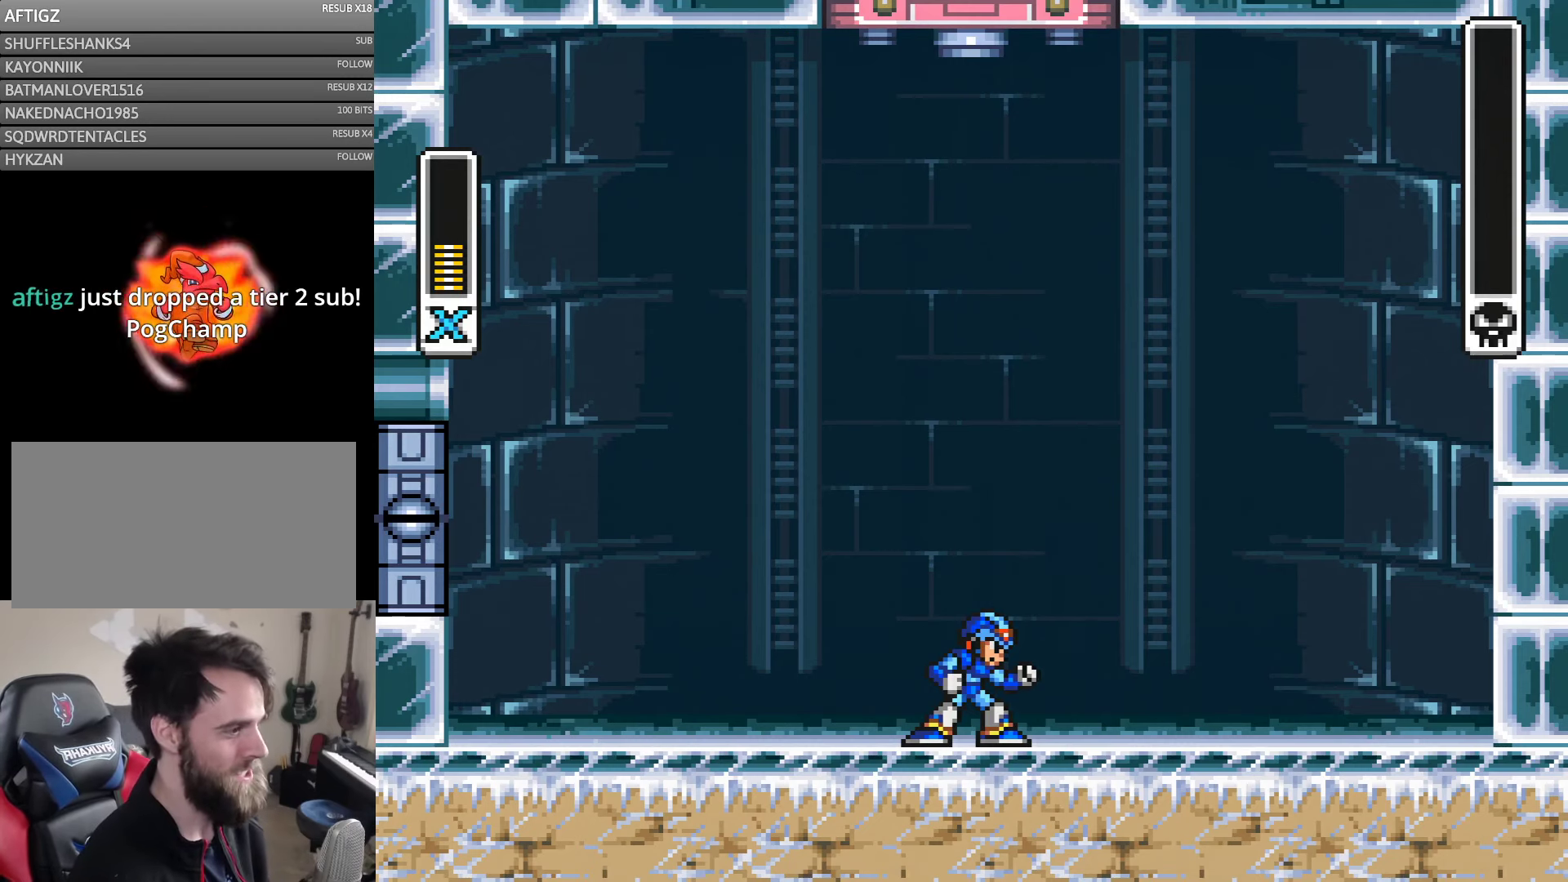
{"buttons": [], "events": []}
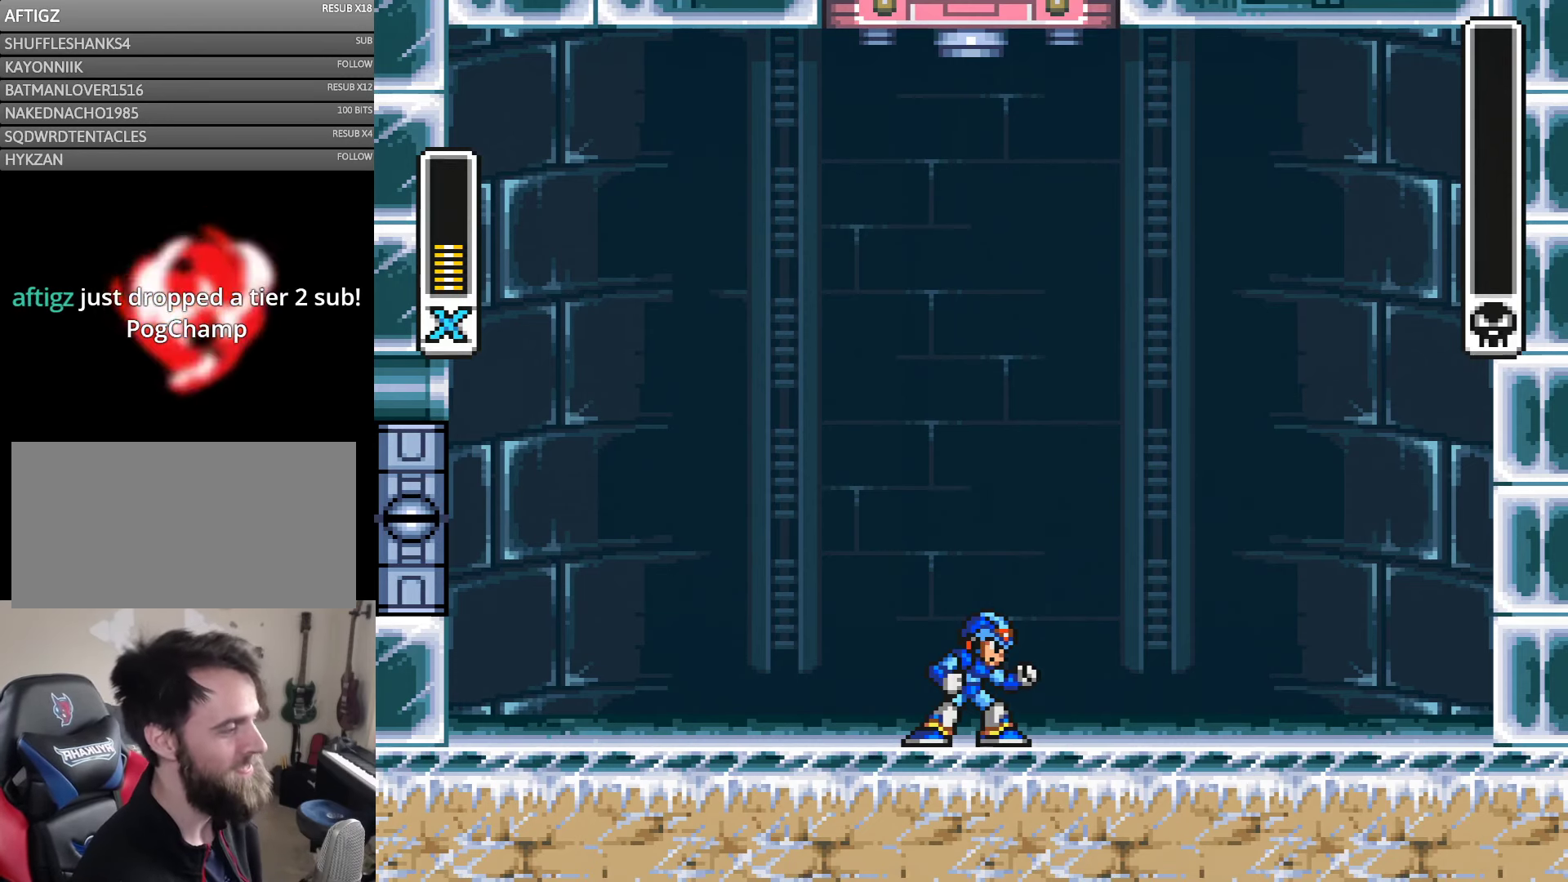
{"buttons": [], "events": []}
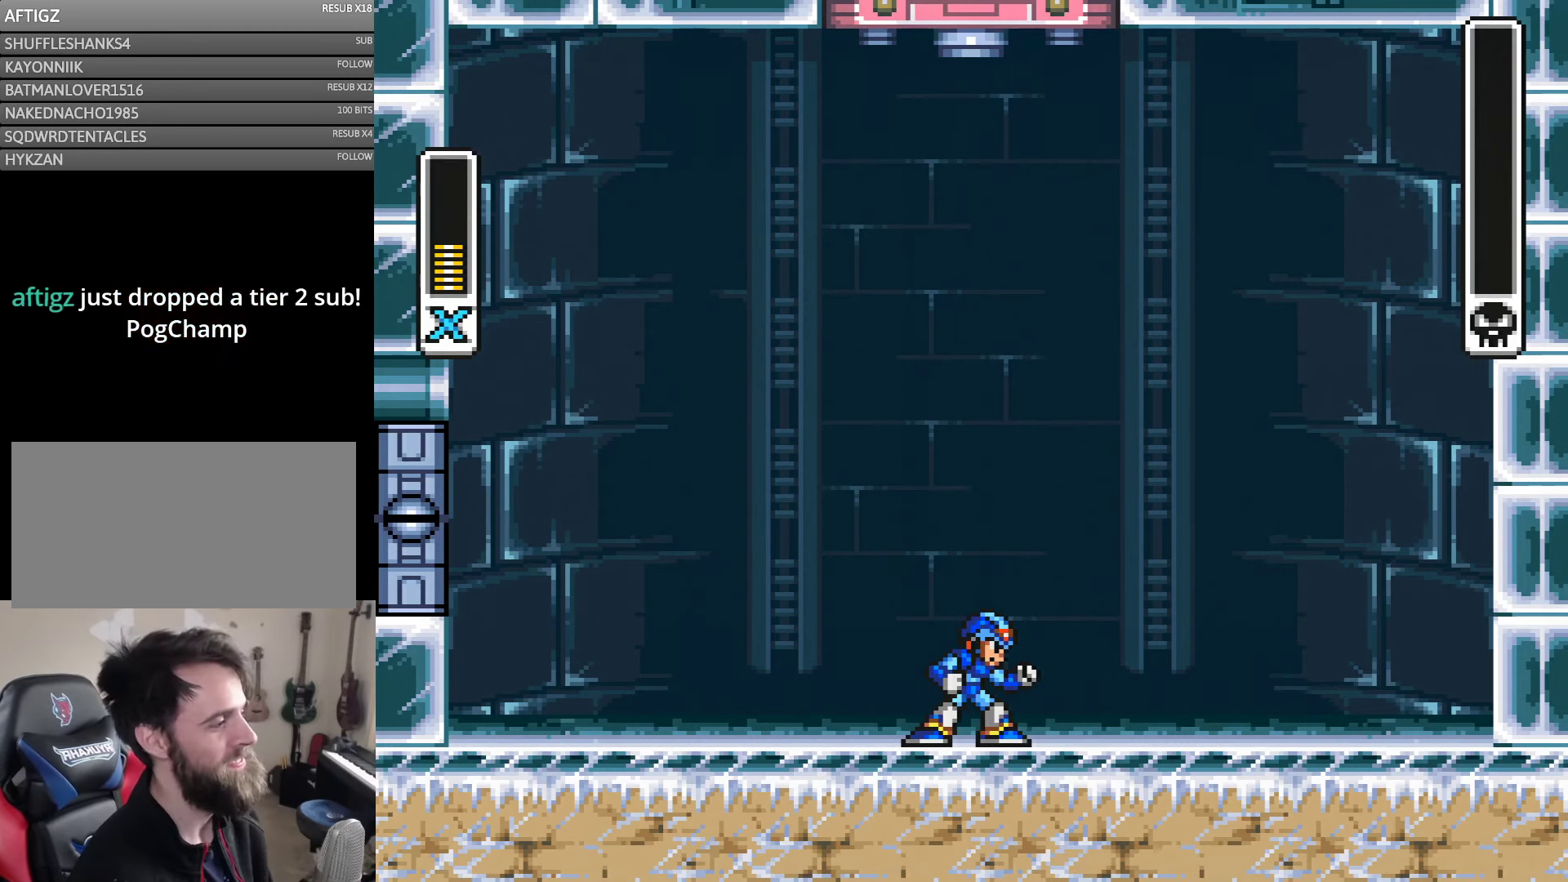
{"buttons": ["A"], "events": [[300, "A", "down"], [367, "A", "up"], [434, "A", "down"]]}
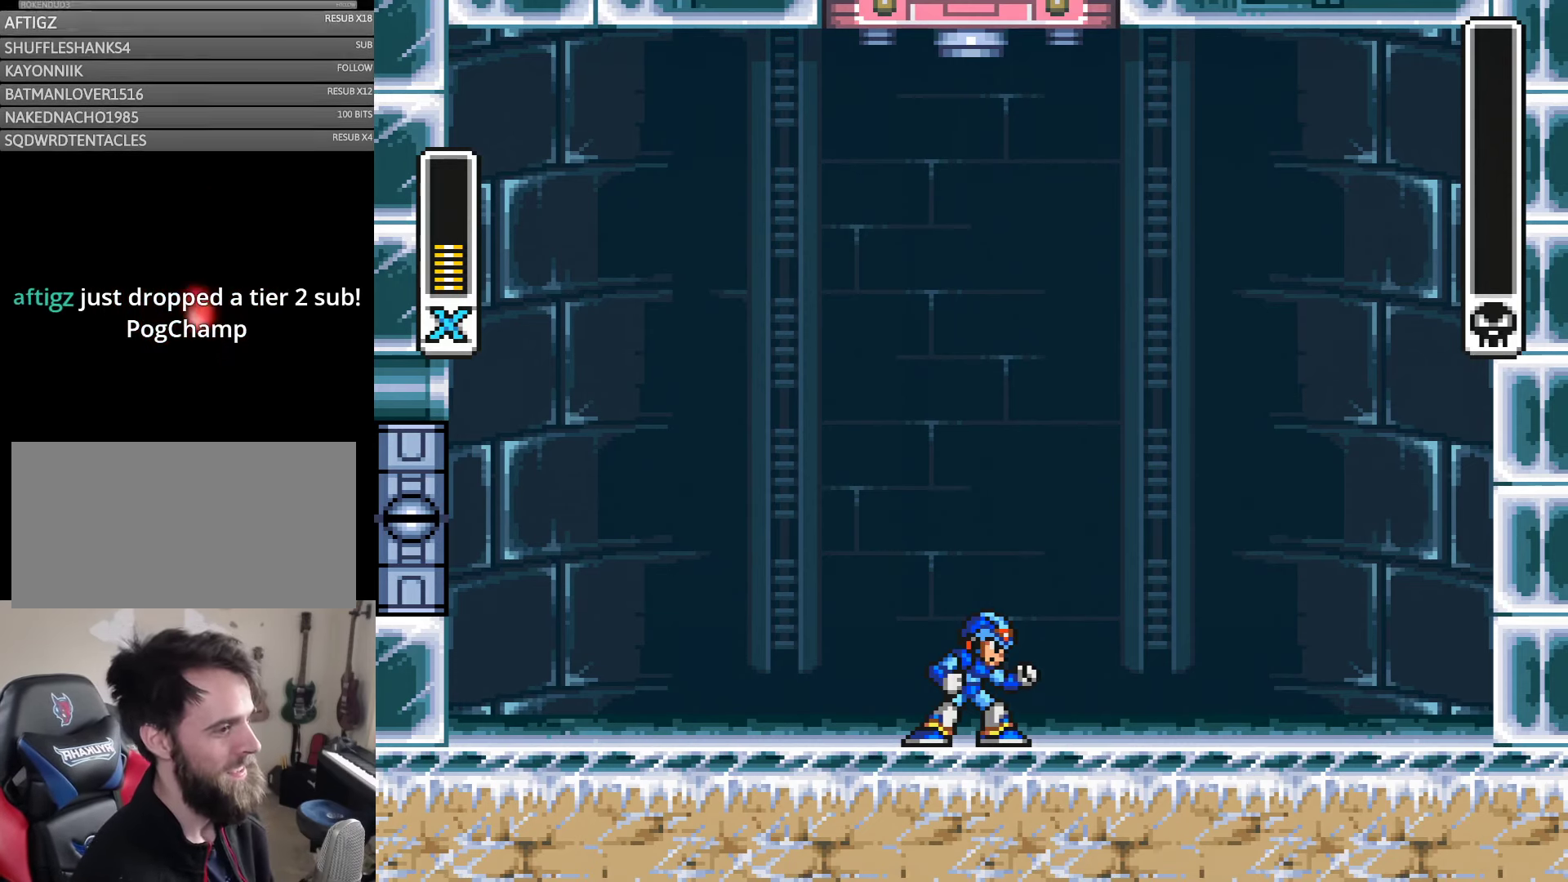
{"buttons": [], "events": [[250, "A", "up"], [317, "A", "down"], [433, "A", "up"]]}